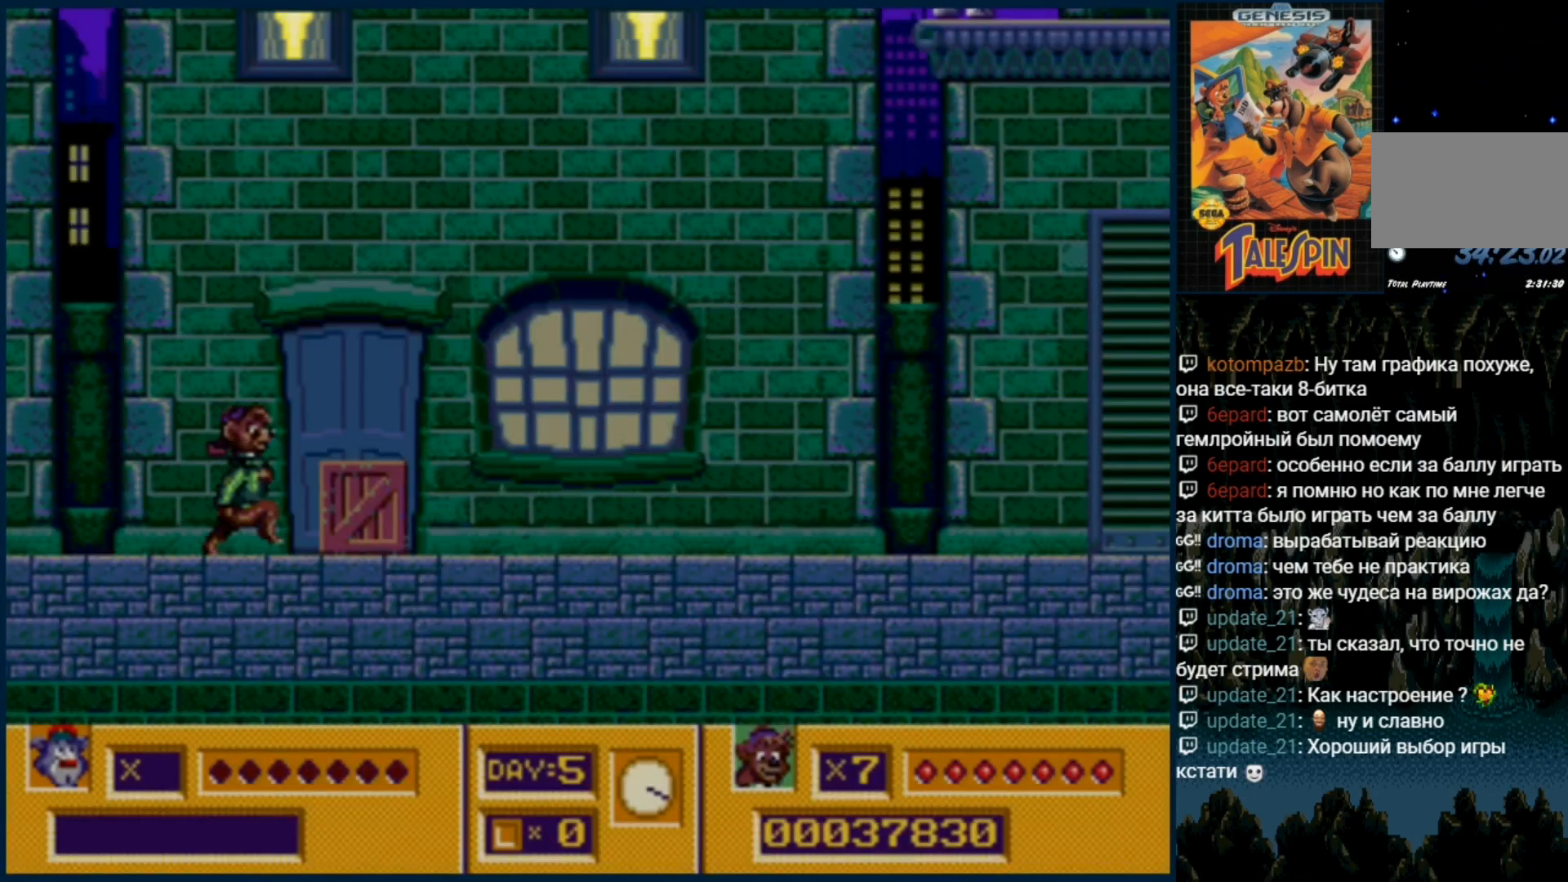
Gameplay with a controller (Xbox layout); each line is a JSON object with the inputs held at the frame after it (dt_ms = milliseconds from this image to that frame). "events" lists button and stick changes between this image and that frame as [ms after this image, input, new state], when the widget could be followed in between. Not read: L1 L2 L3 R1 R2 R3.
{"dt_ms": 500, "buttons": []}
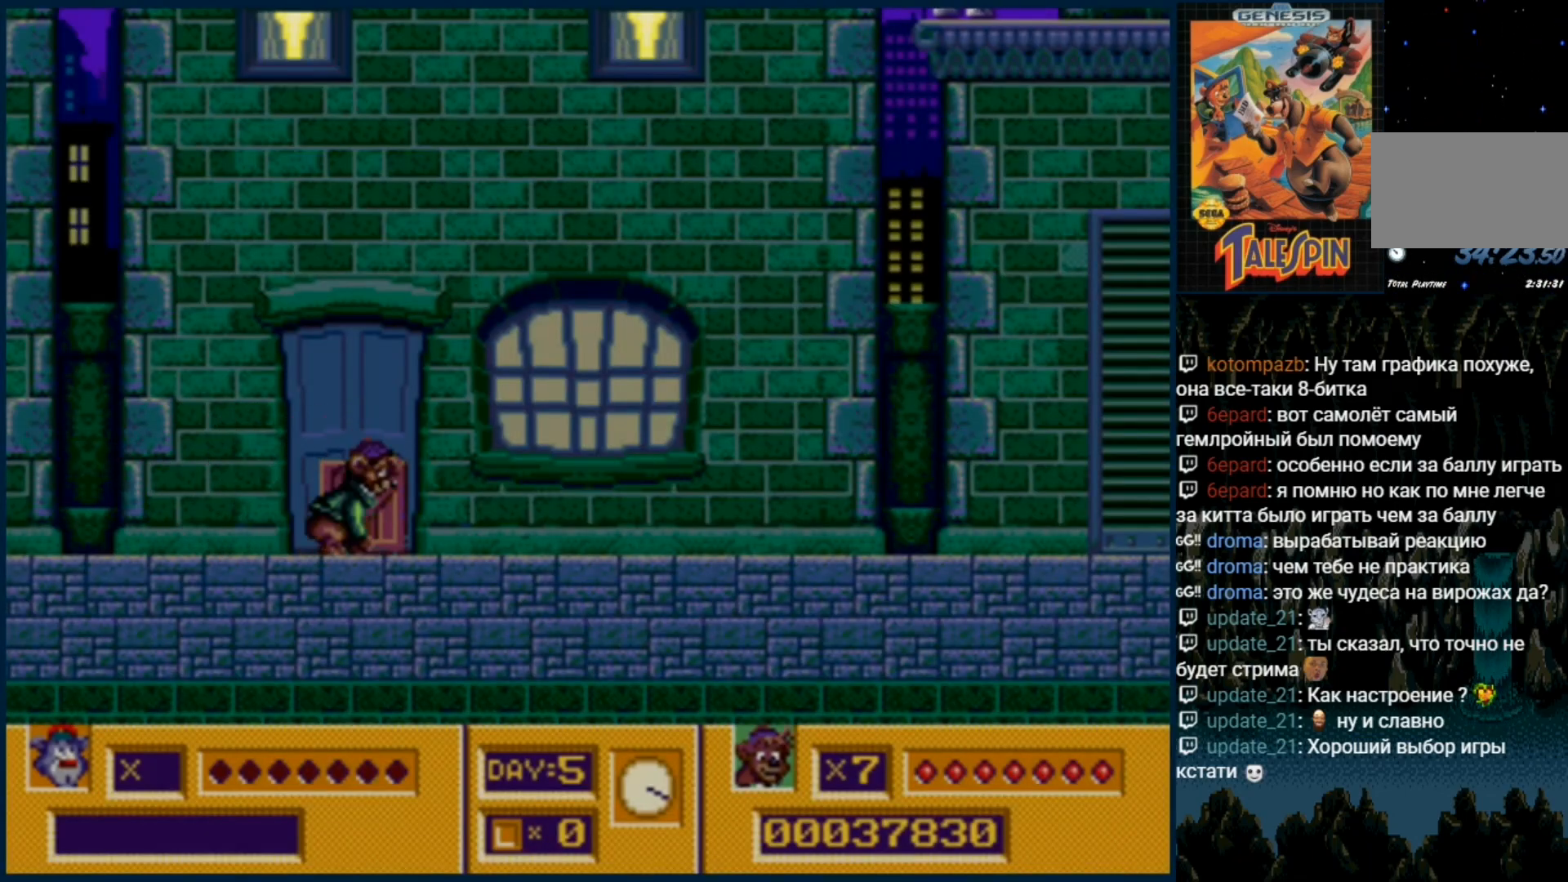
{"dt_ms": 500, "buttons": ["DPAD_RIGHT"], "events": [[33, "DPAD_RIGHT", "down"]]}
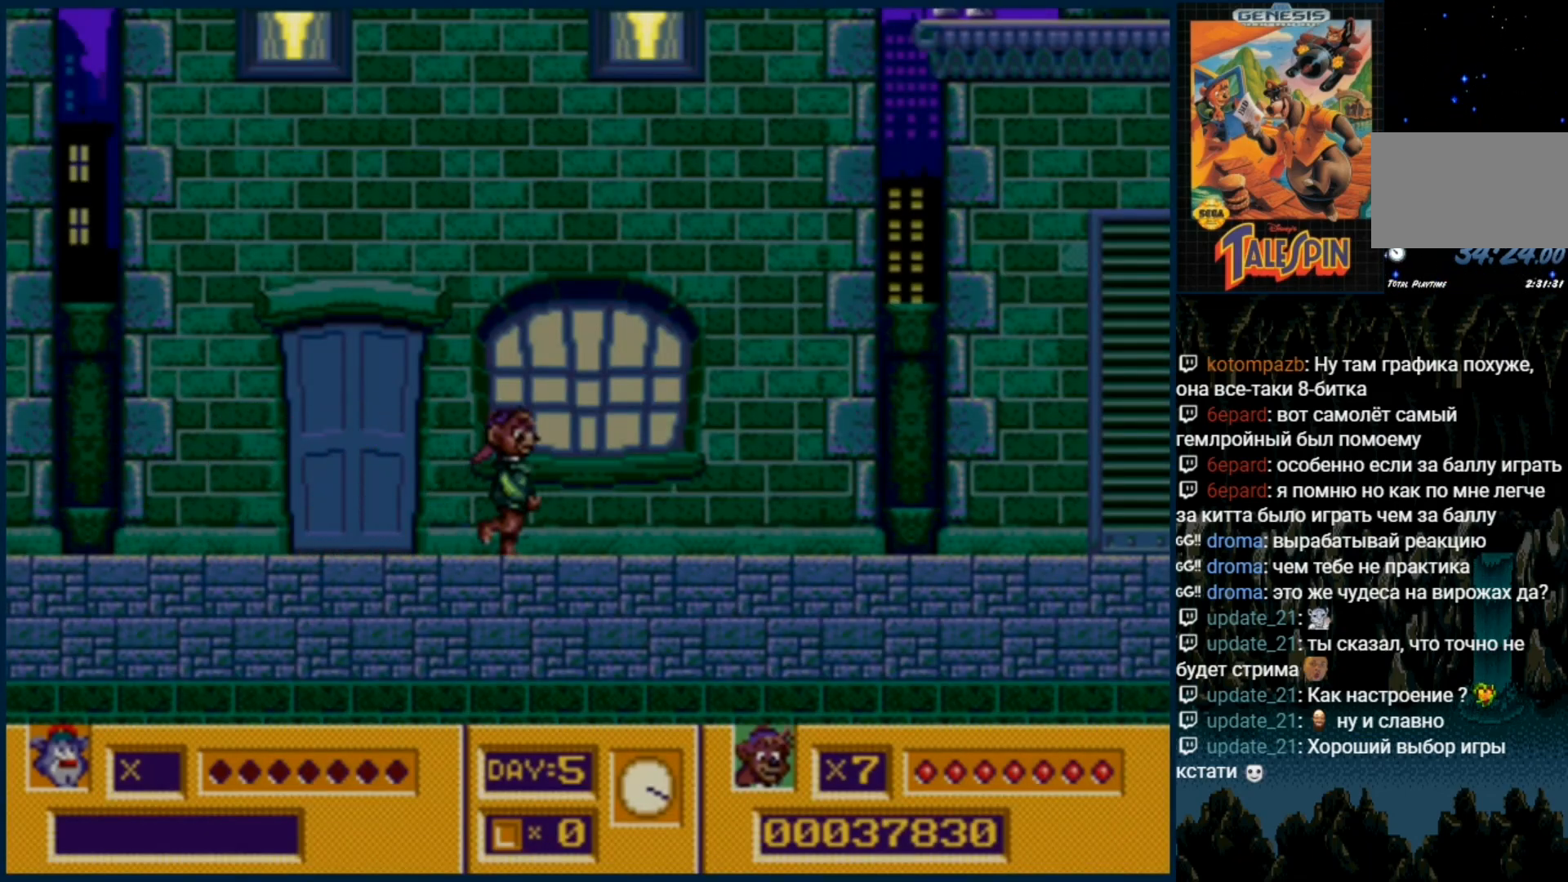
{"dt_ms": 500, "buttons": ["DPAD_RIGHT"], "events": []}
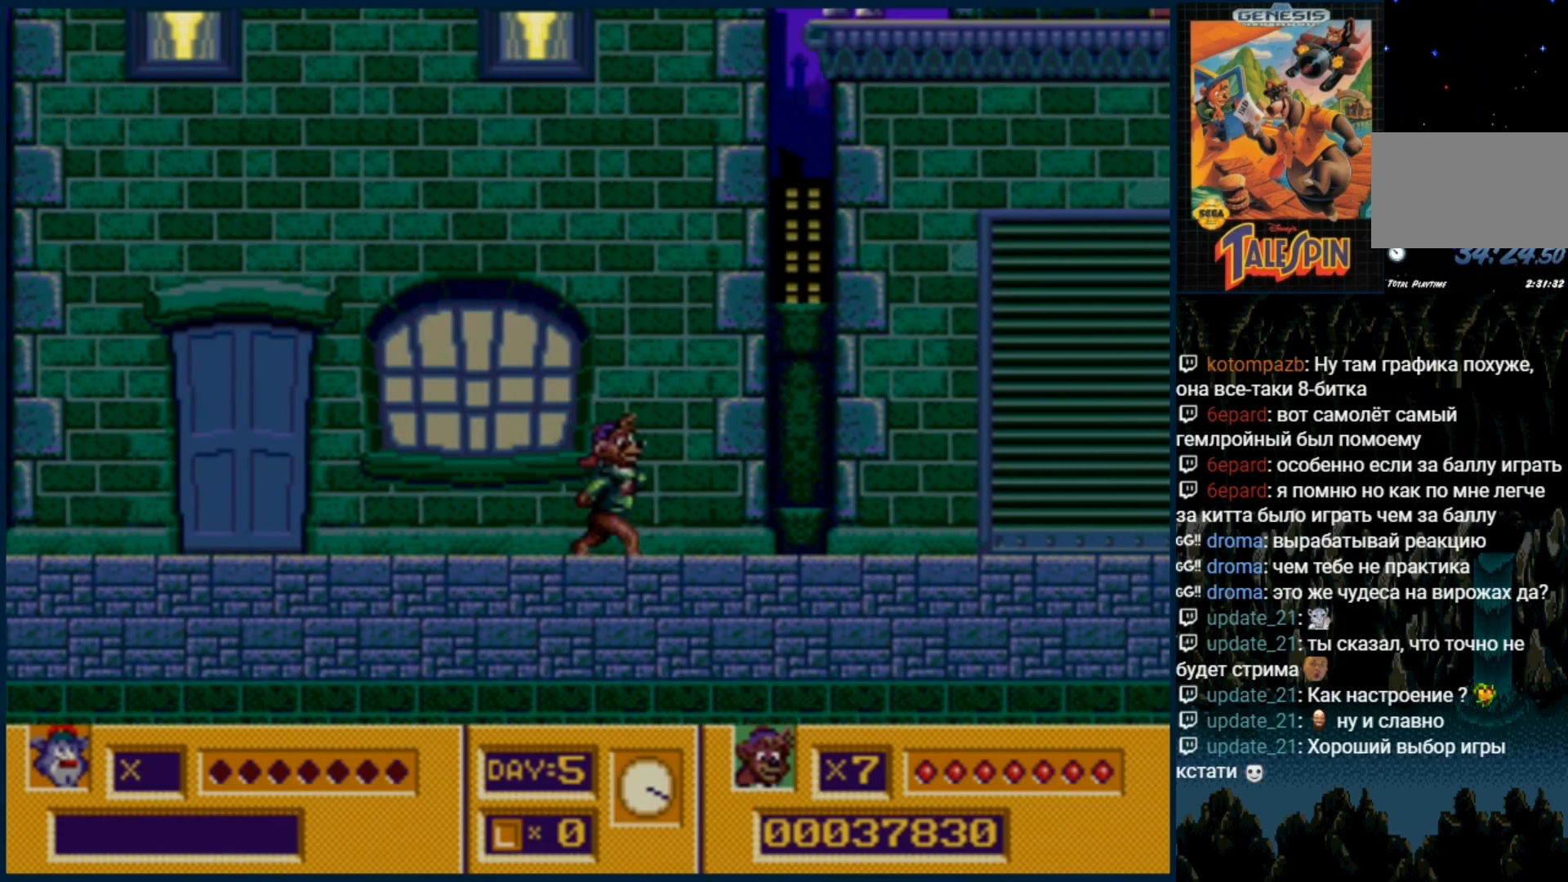
{"dt_ms": 500, "buttons": ["DPAD_RIGHT"], "events": [[400, "B", "down"], [467, "B", "up"]]}
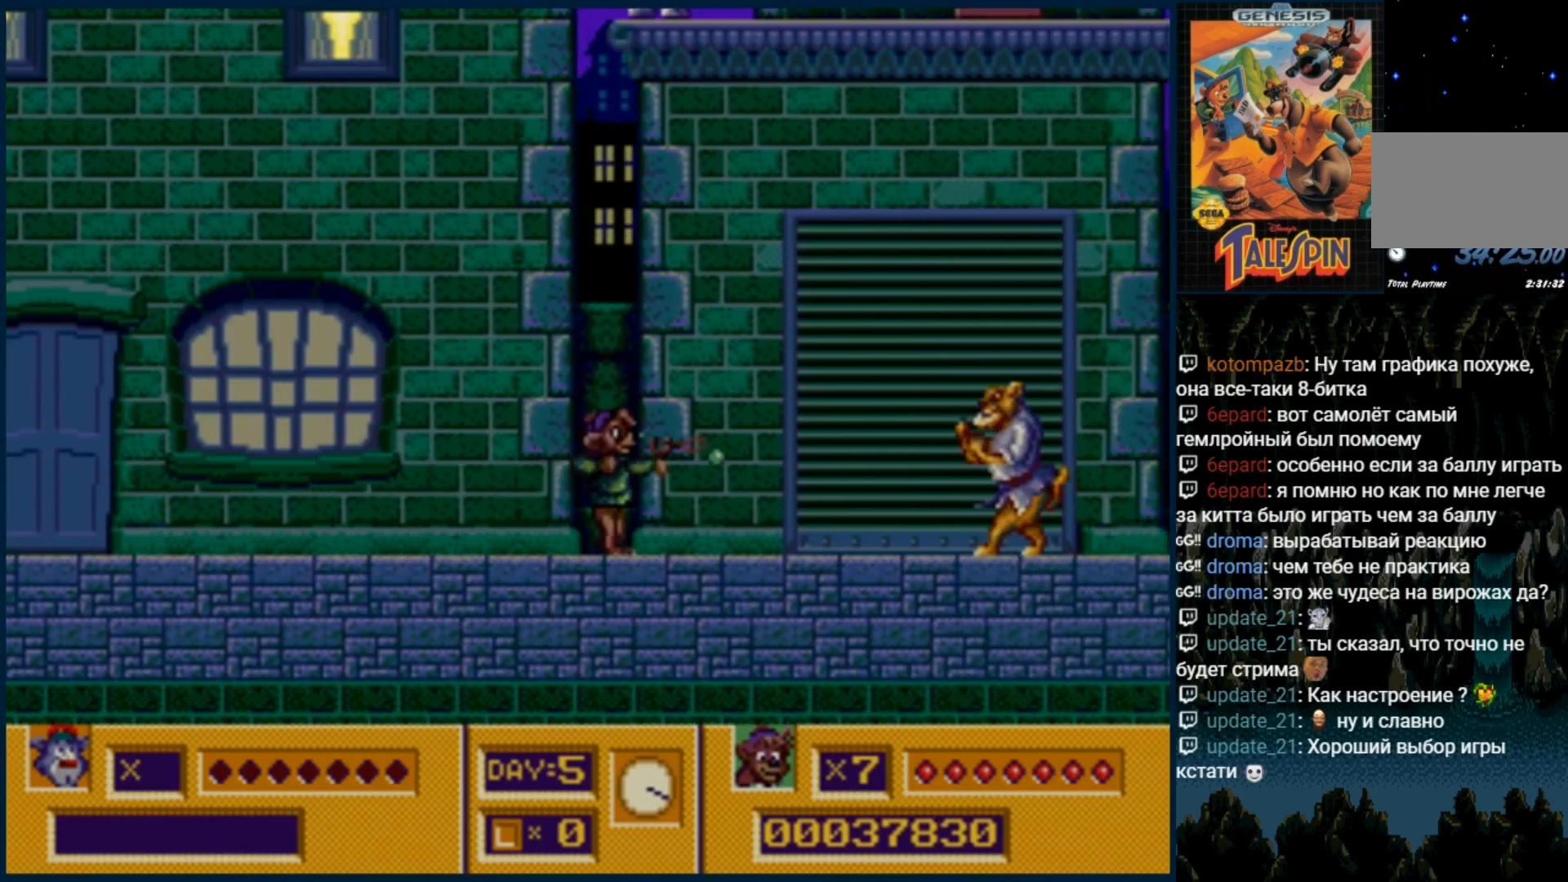
{"dt_ms": 500, "buttons": [], "events": [[150, "B", "down"], [167, "DPAD_RIGHT", "up"], [233, "B", "up"]]}
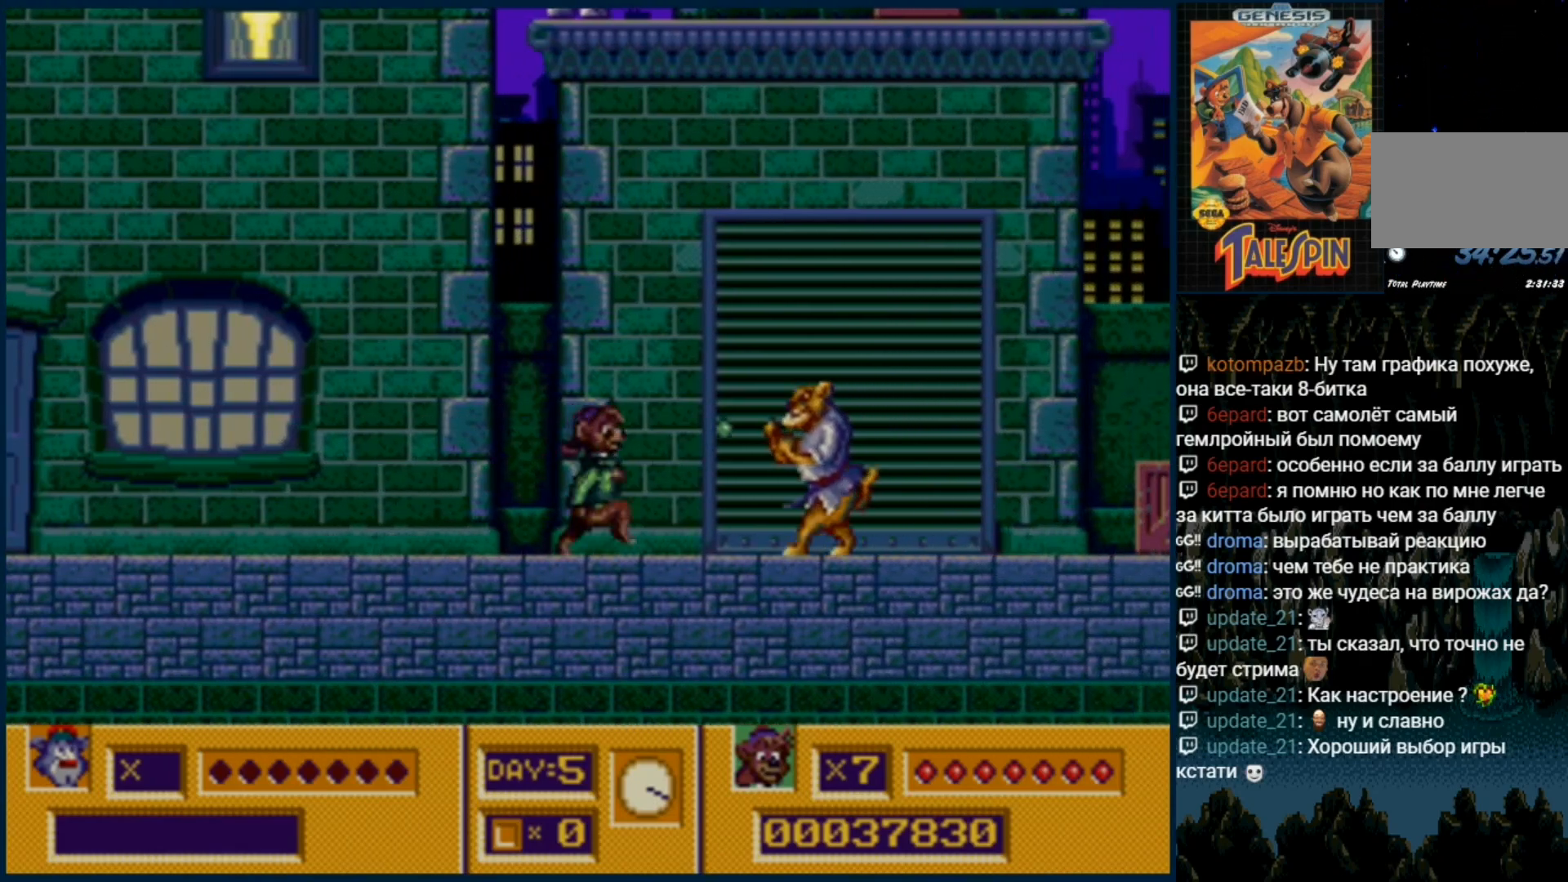
{"dt_ms": 500, "buttons": [], "events": []}
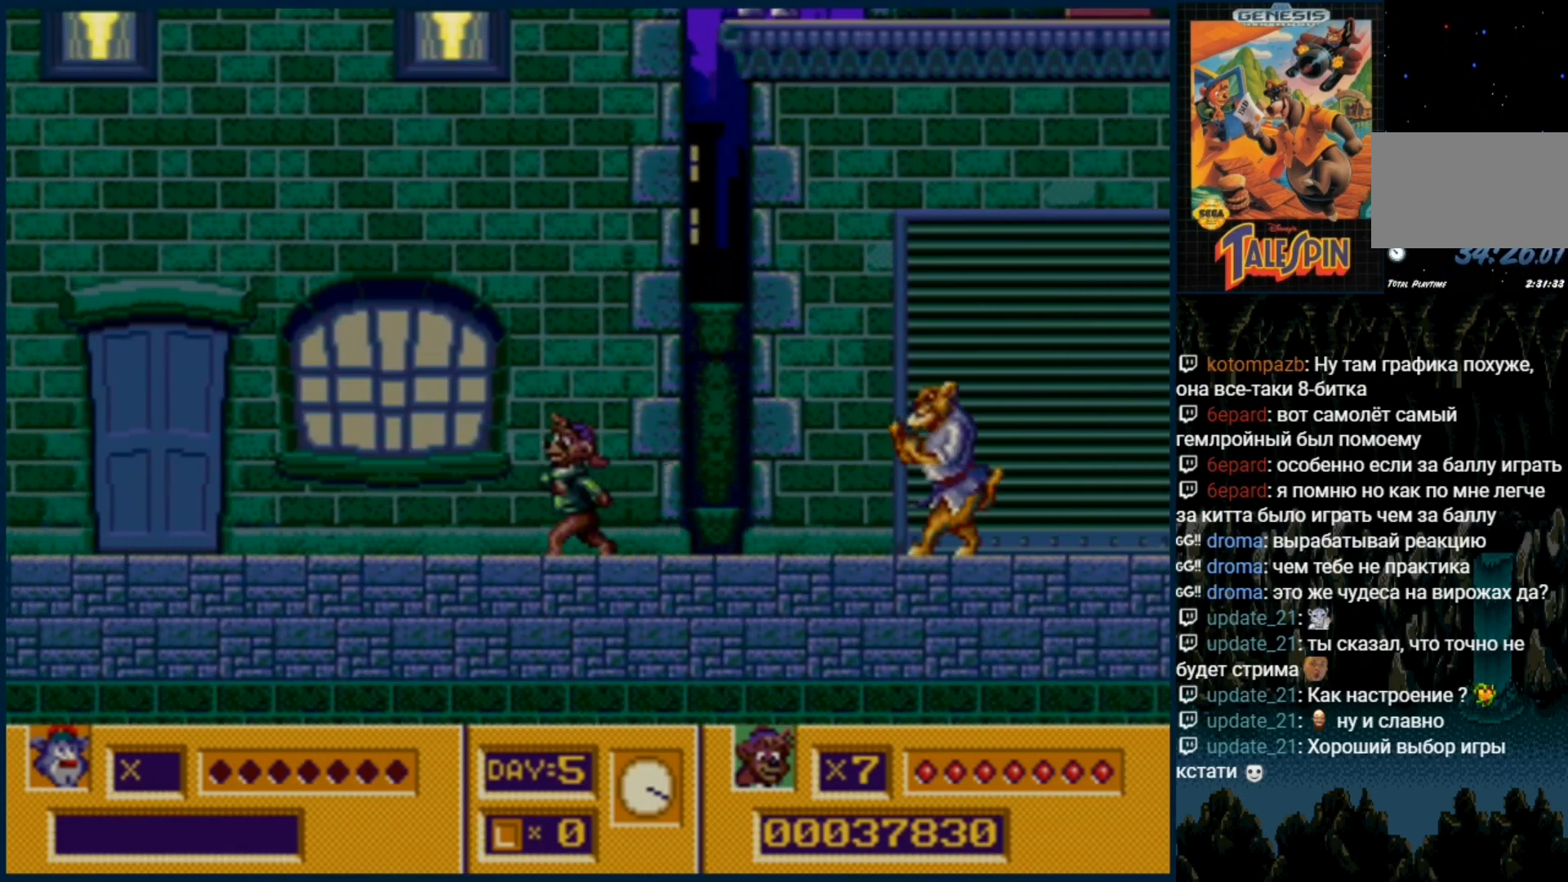
{"dt_ms": 500, "buttons": [], "events": []}
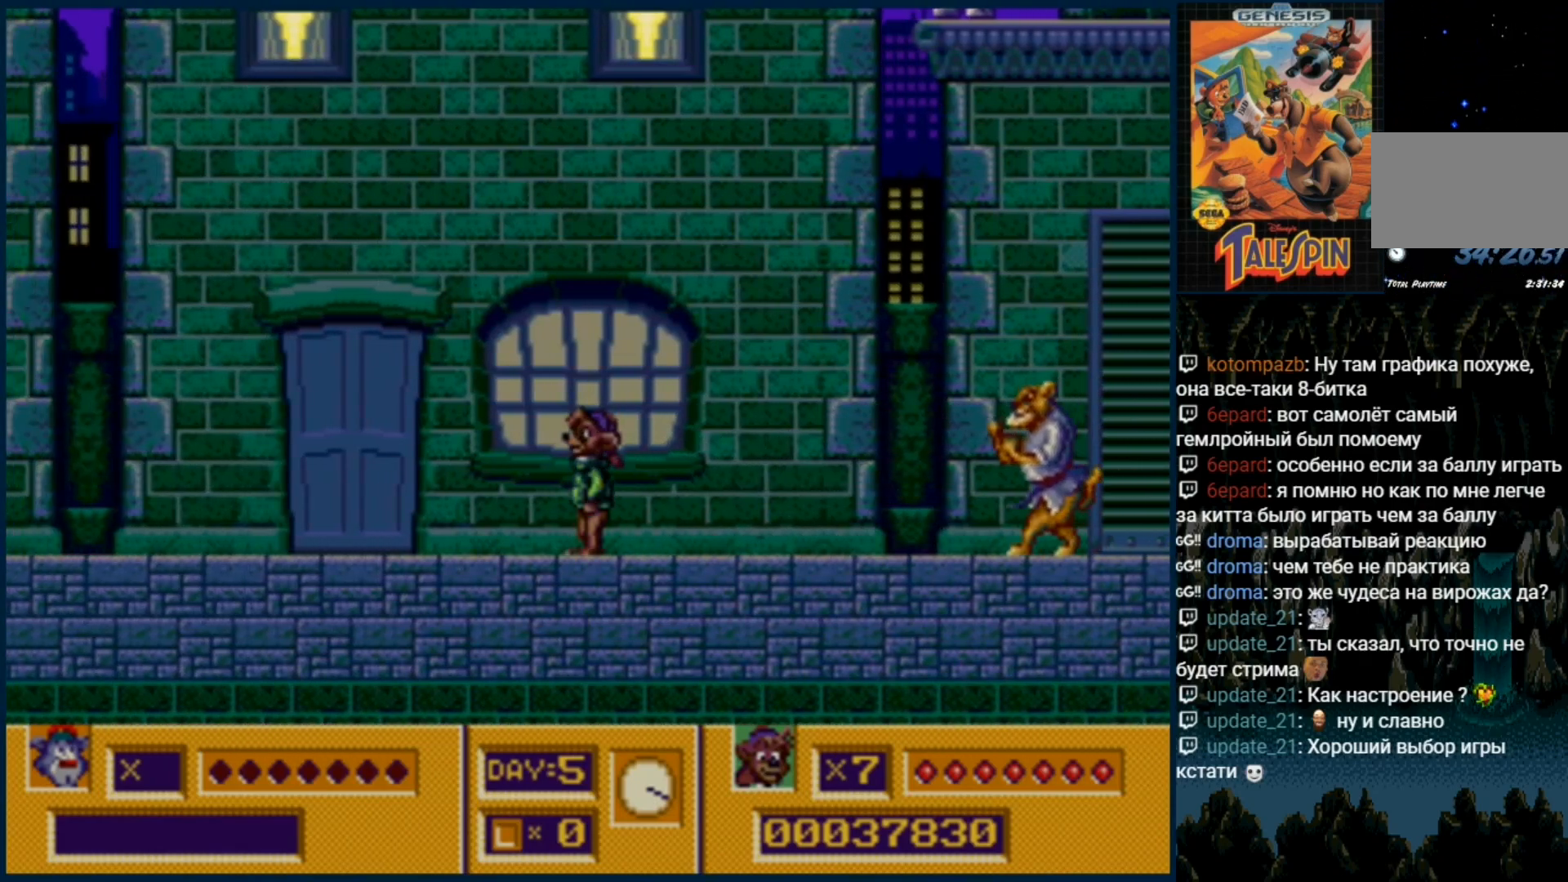
{"dt_ms": 500, "buttons": [], "events": []}
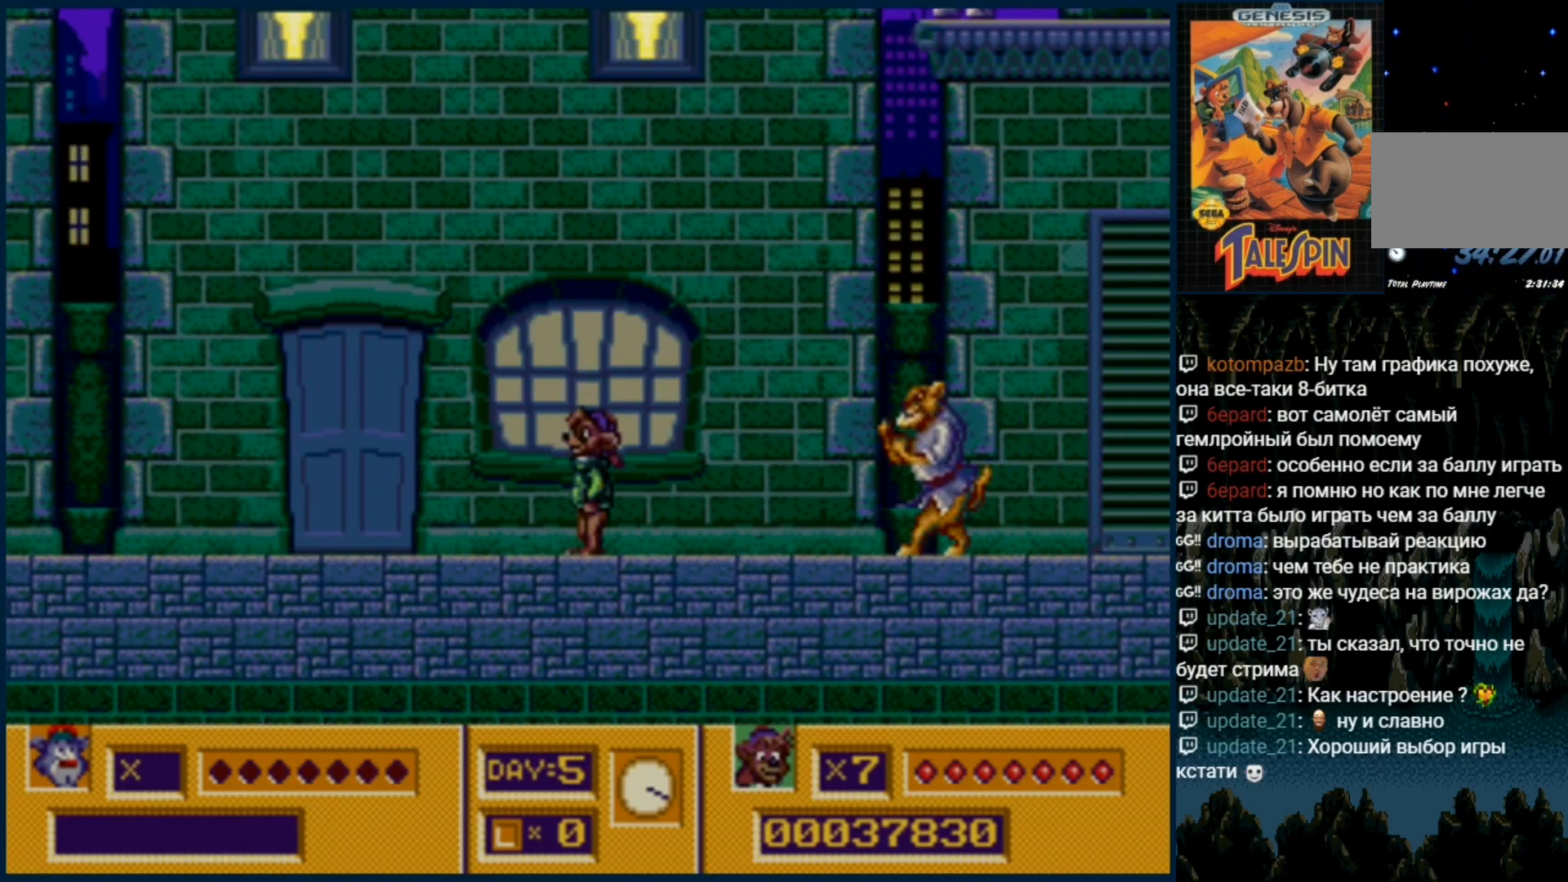
{"dt_ms": 500, "buttons": ["C", "DPAD_RIGHT"], "events": [[100, "DPAD_RIGHT", "down"], [300, "C", "down"]]}
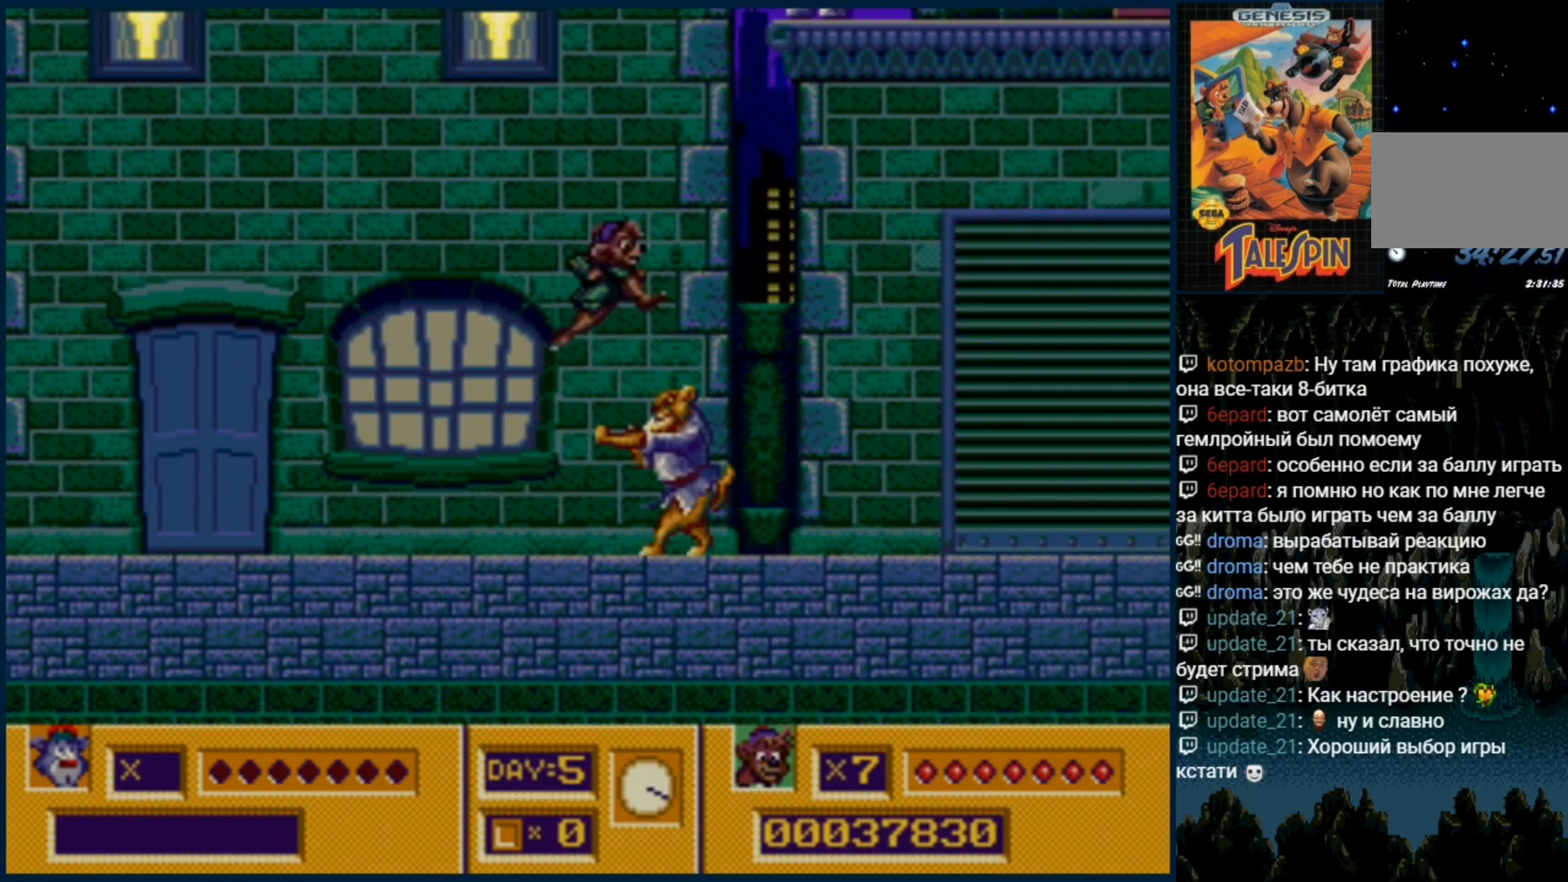
{"dt_ms": 500, "buttons": ["DPAD_RIGHT"], "events": [[83, "C", "up"]]}
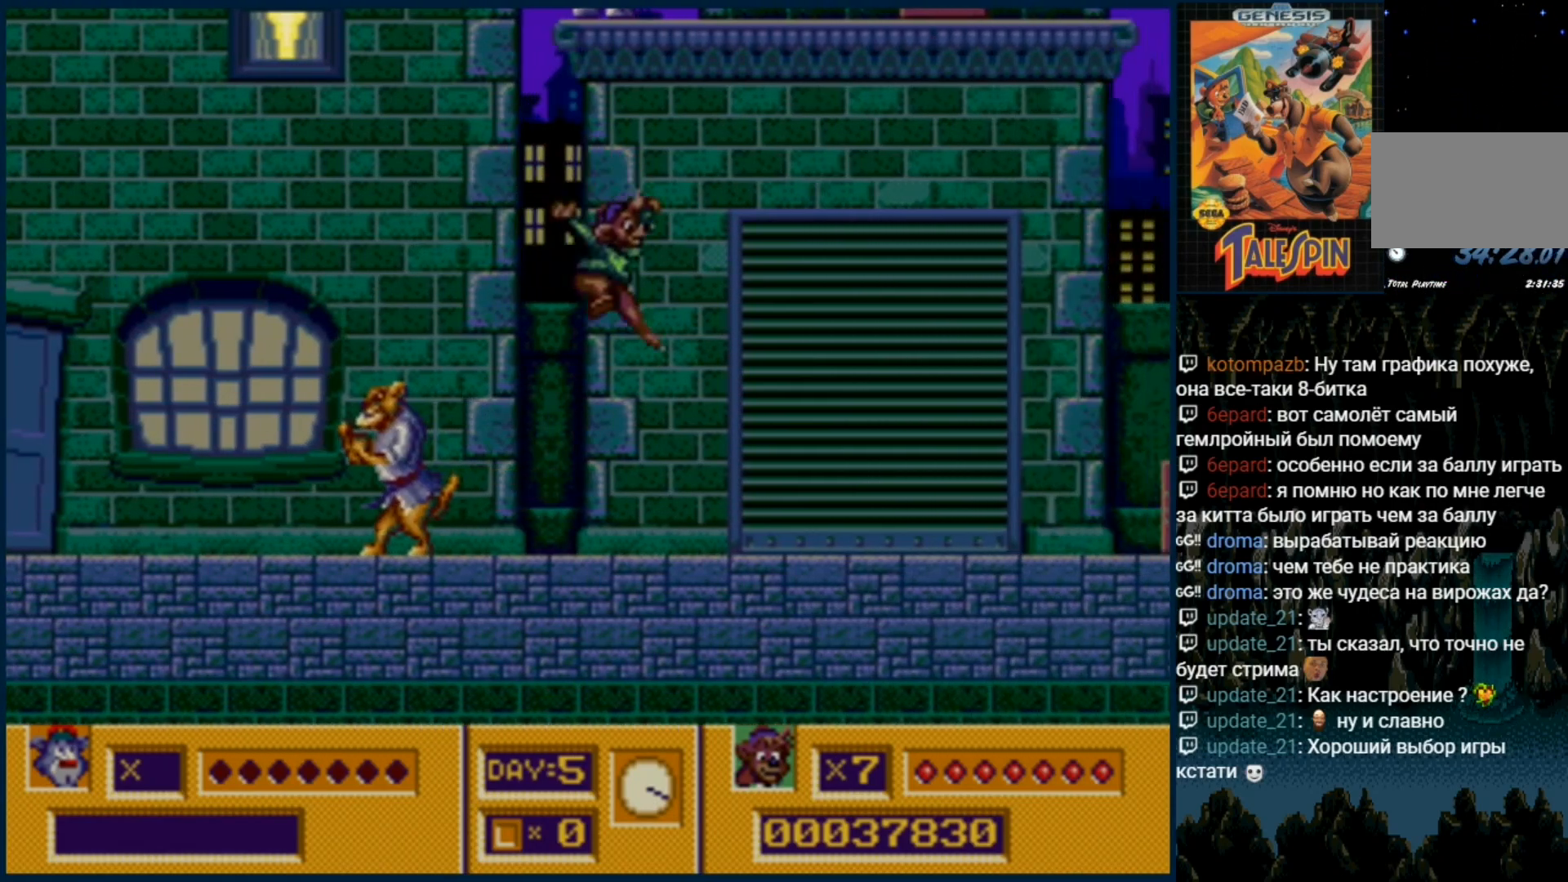
{"dt_ms": 500, "buttons": ["C"], "events": [[67, "DPAD_RIGHT", "up"], [167, "B", "down"], [267, "B", "up"], [483, "C", "down"]]}
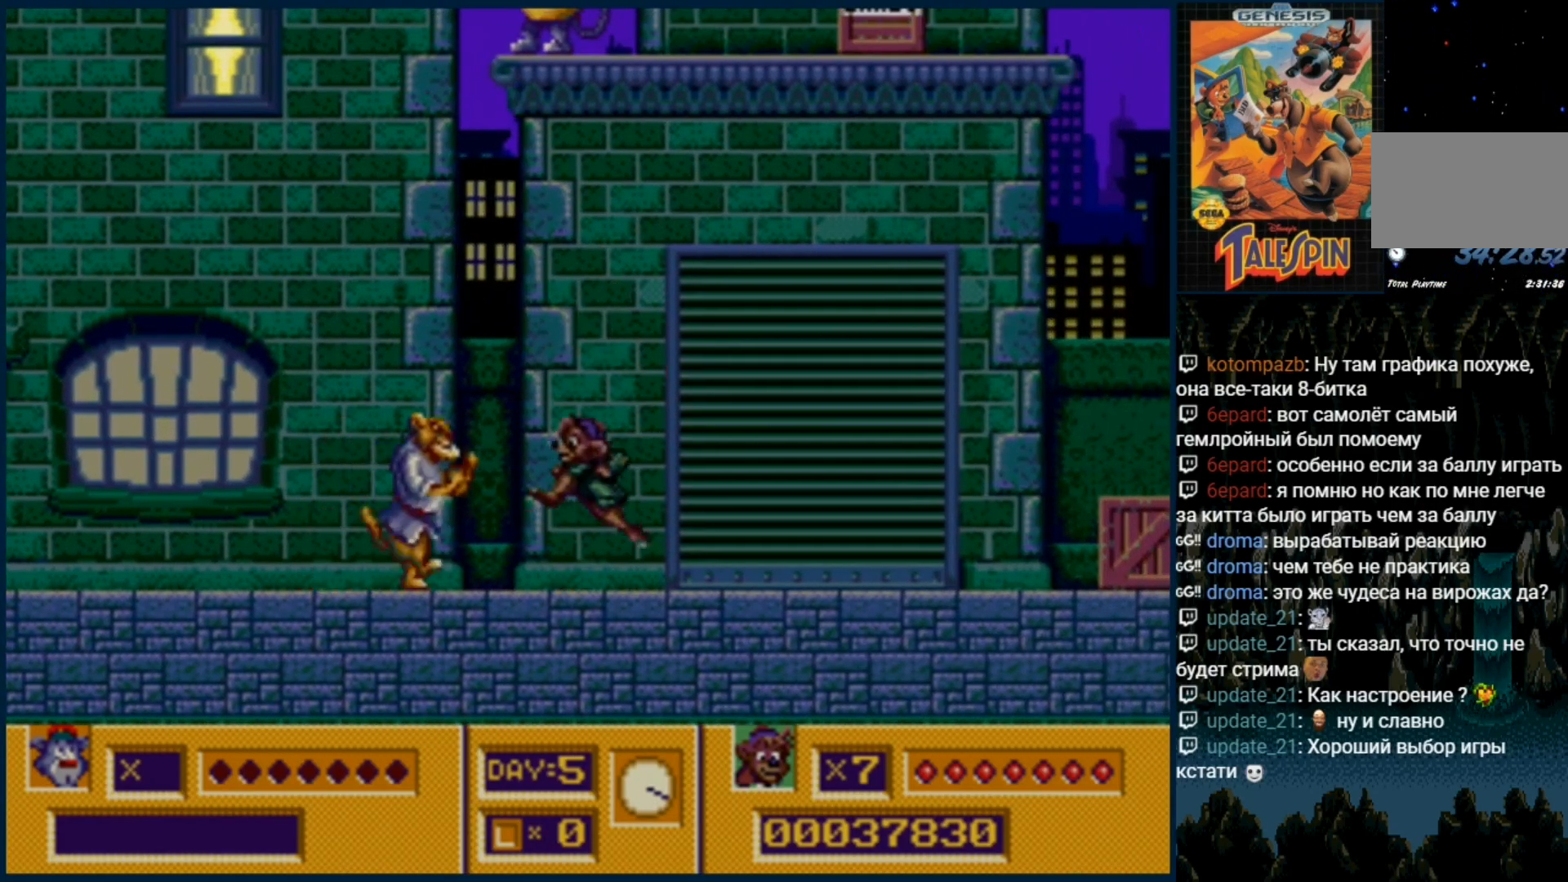
{"dt_ms": 500, "buttons": [], "events": [[250, "C", "up"]]}
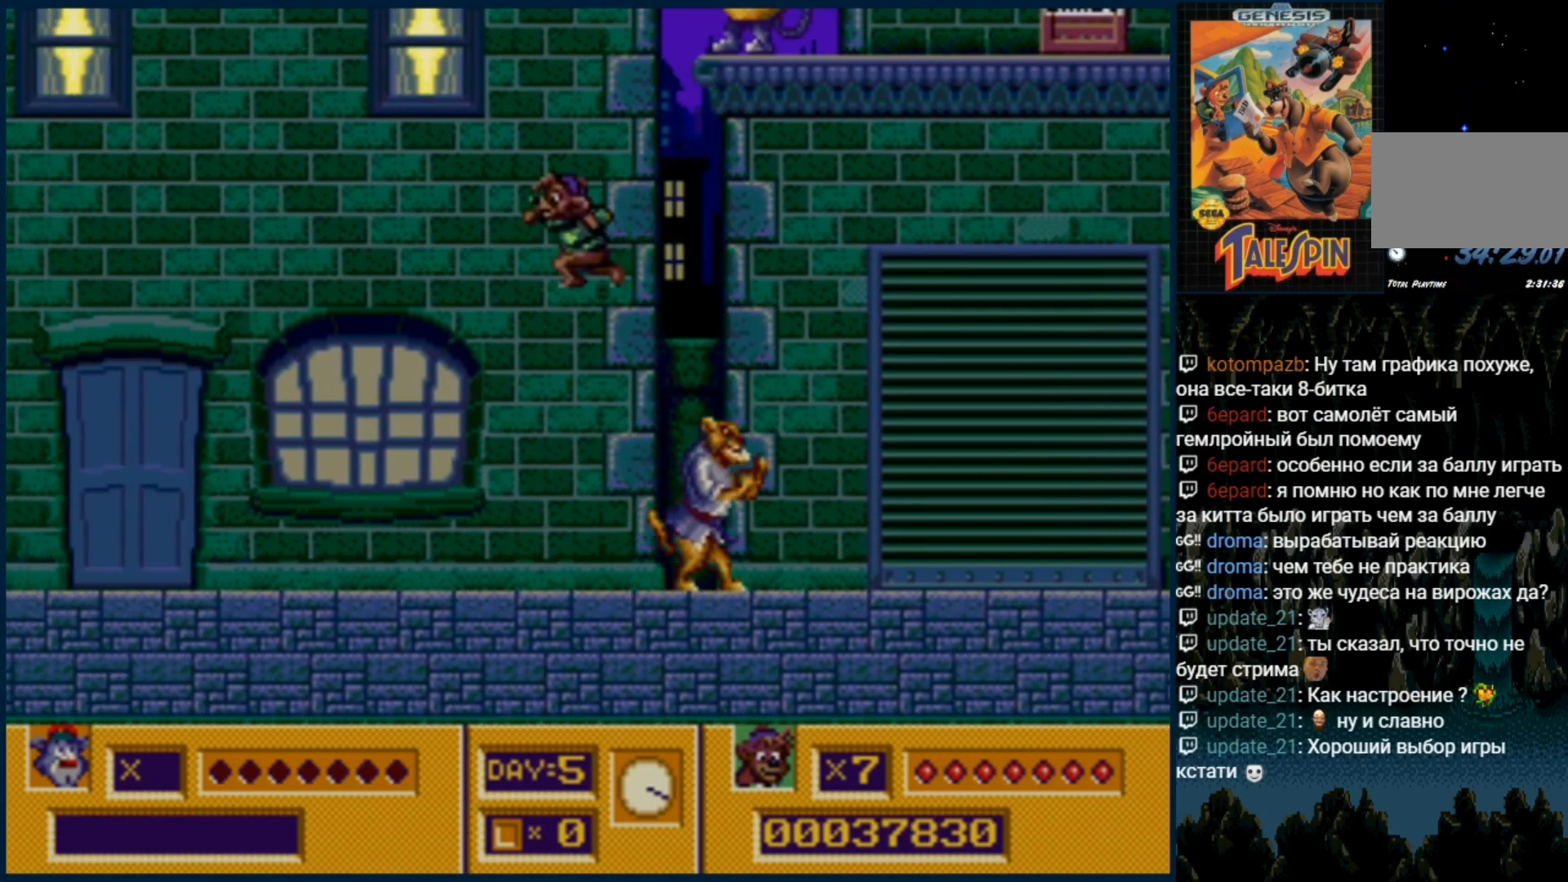
{"dt_ms": 500, "buttons": [], "events": [[267, "DPAD_RIGHT", "down"], [333, "B", "down"], [367, "DPAD_RIGHT", "up"], [433, "B", "up"]]}
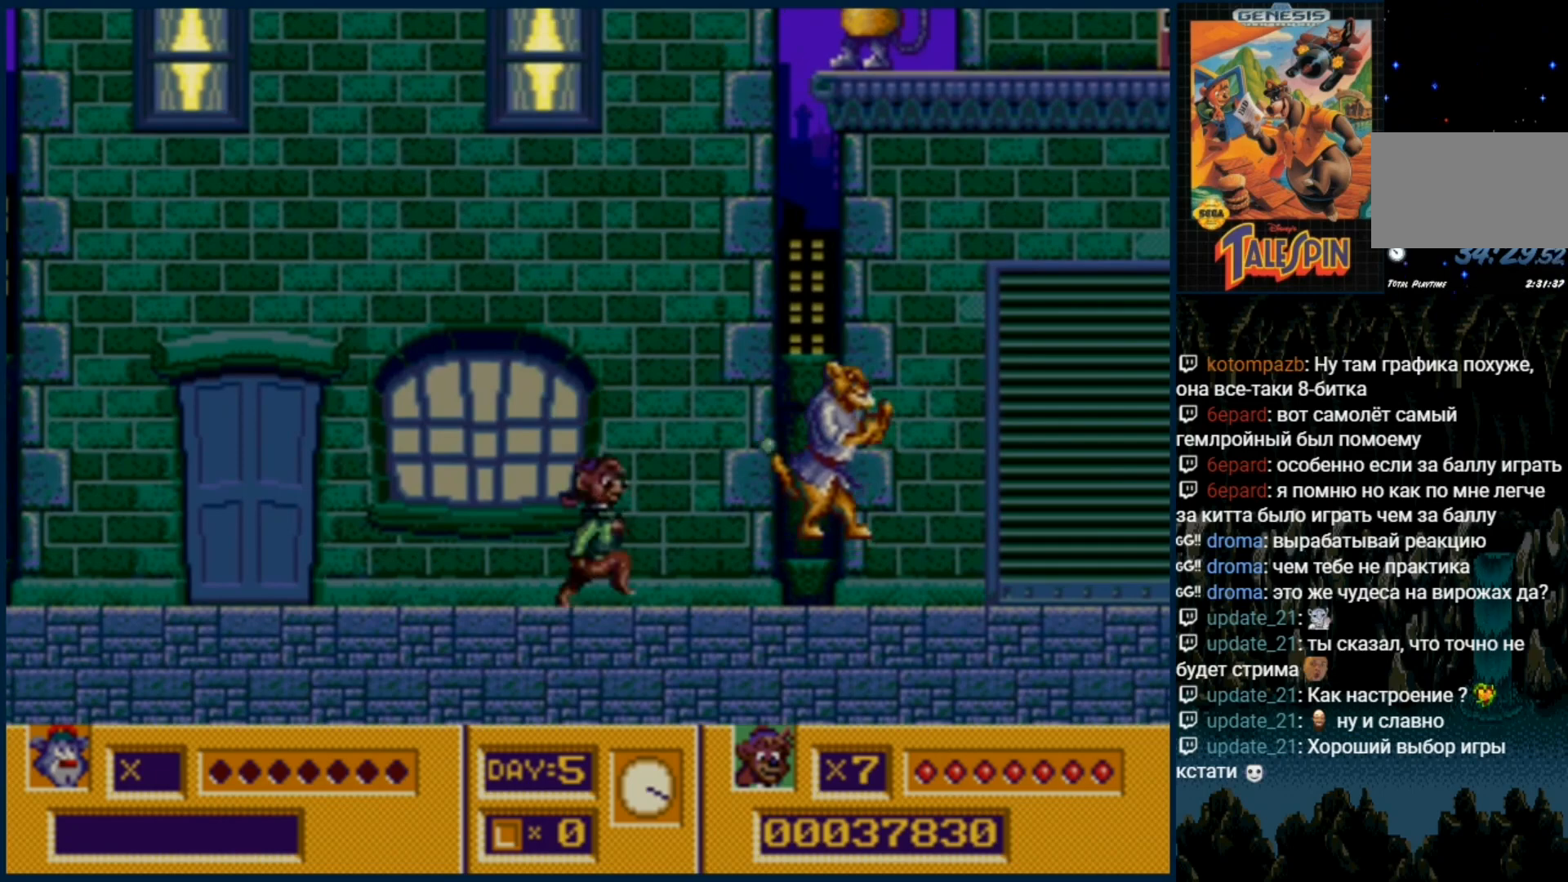
{"dt_ms": 500, "buttons": [], "events": [[17, "DPAD_RIGHT", "down"], [183, "DPAD_RIGHT", "up"]]}
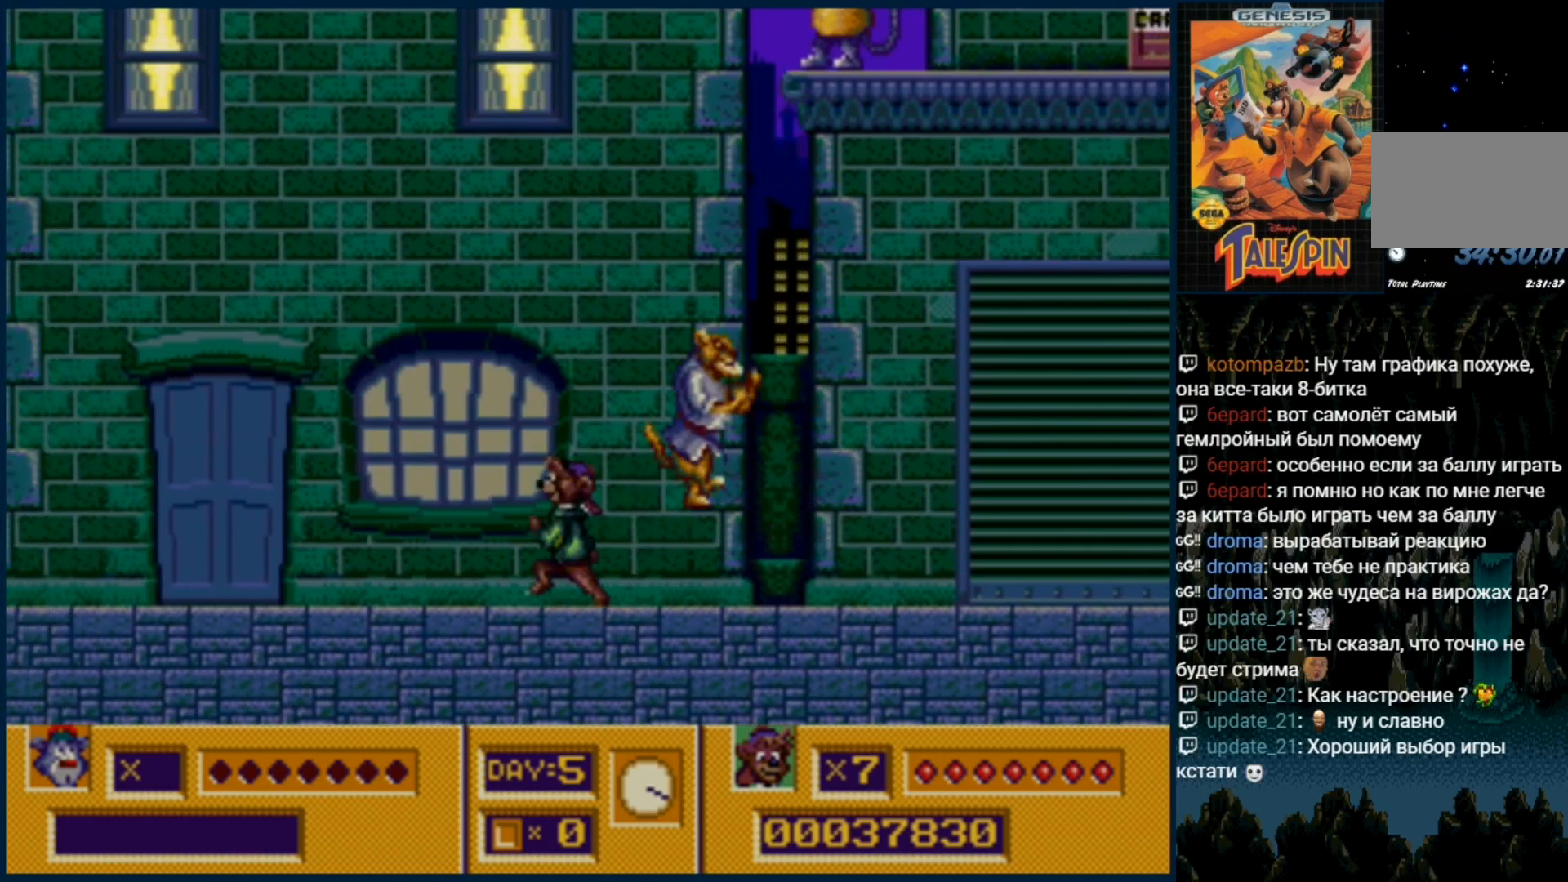
{"dt_ms": 500, "buttons": [], "events": []}
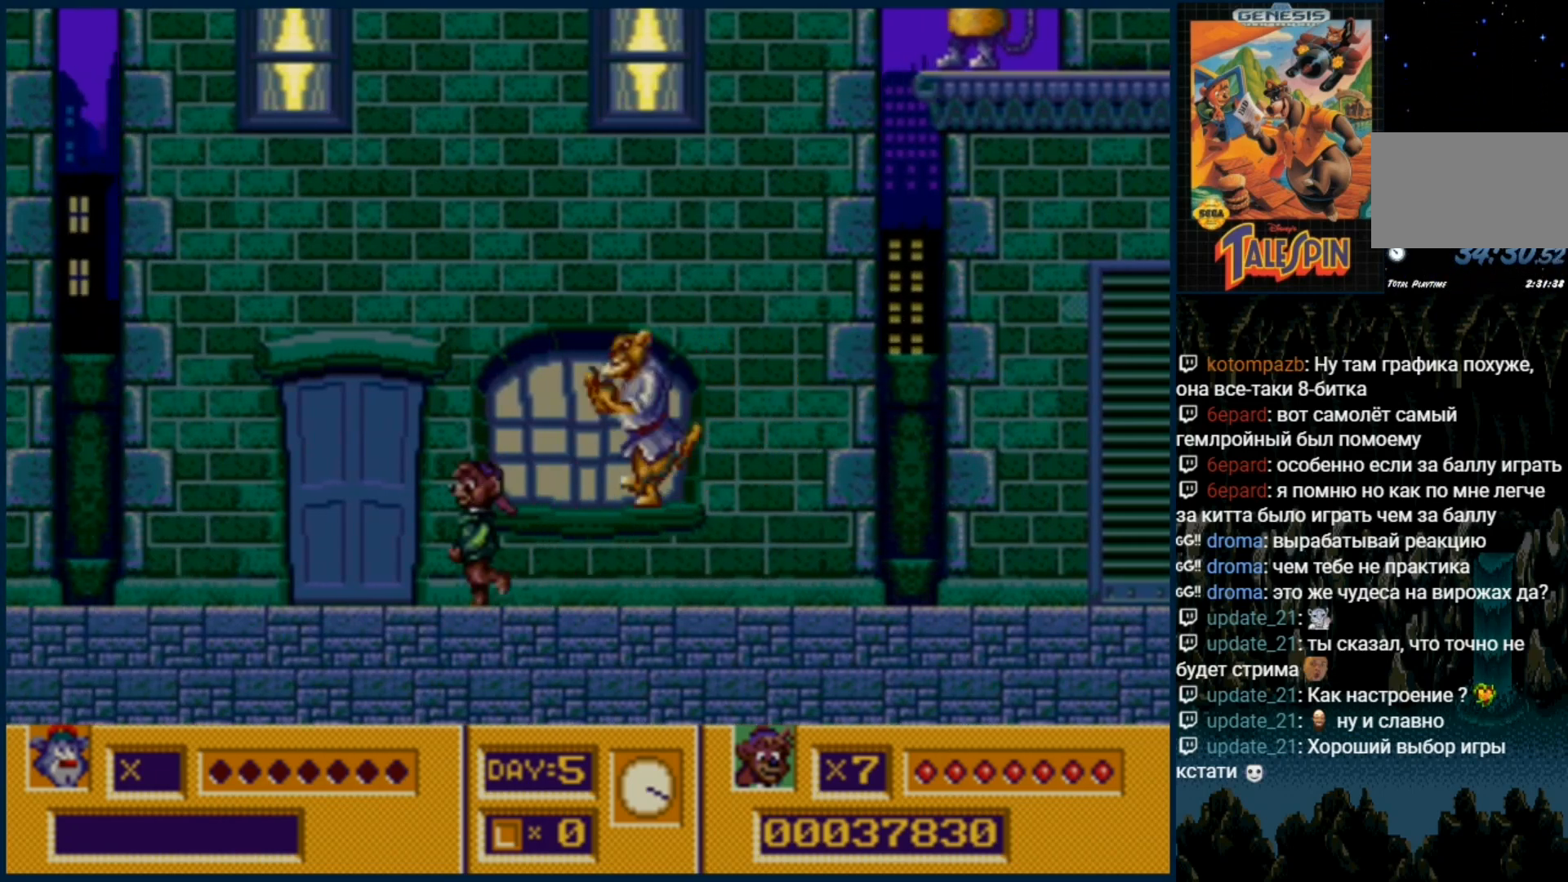
{"dt_ms": 500, "buttons": [], "events": []}
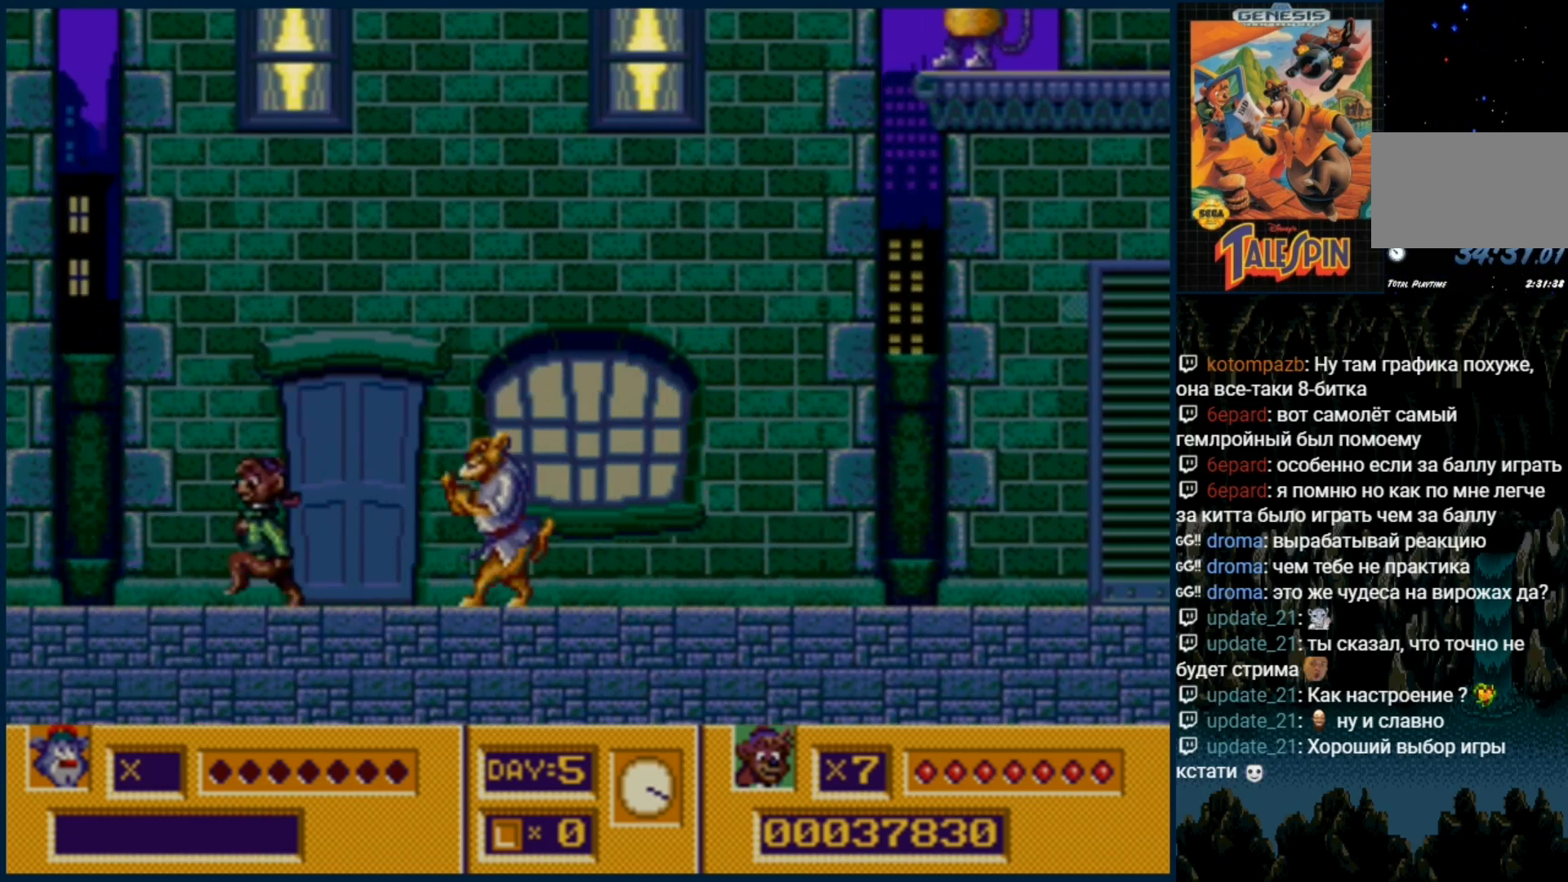
{"dt_ms": 500, "buttons": ["DPAD_RIGHT"], "events": [[33, "DPAD_RIGHT", "down"], [67, "B", "down"], [117, "B", "up"], [117, "DPAD_RIGHT", "up"], [483, "DPAD_RIGHT", "down"]]}
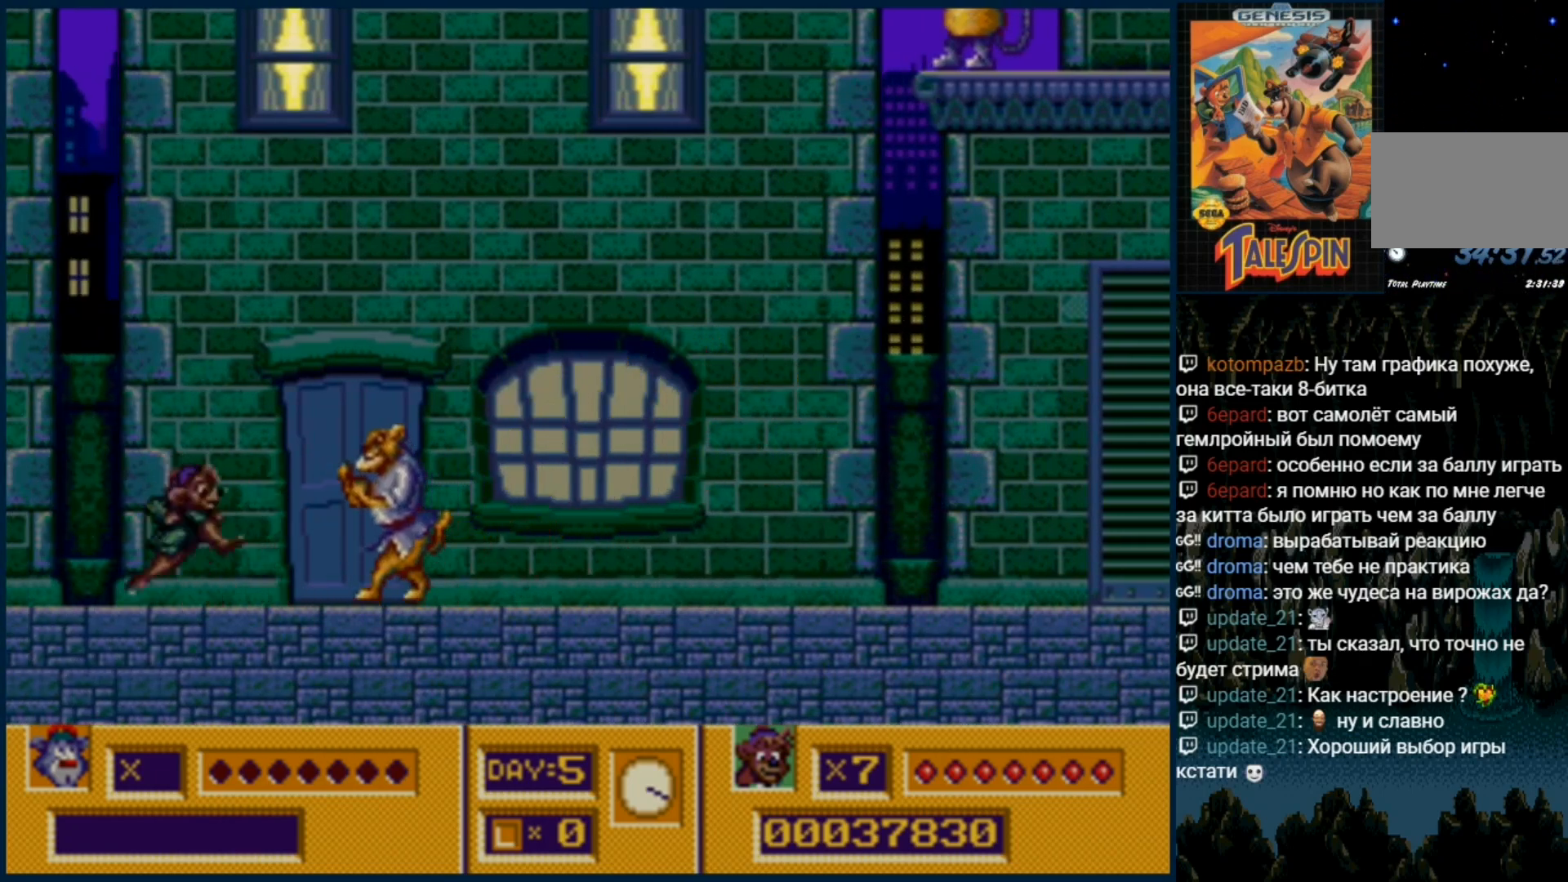
{"dt_ms": 1000, "buttons": ["DPAD_RIGHT"]}
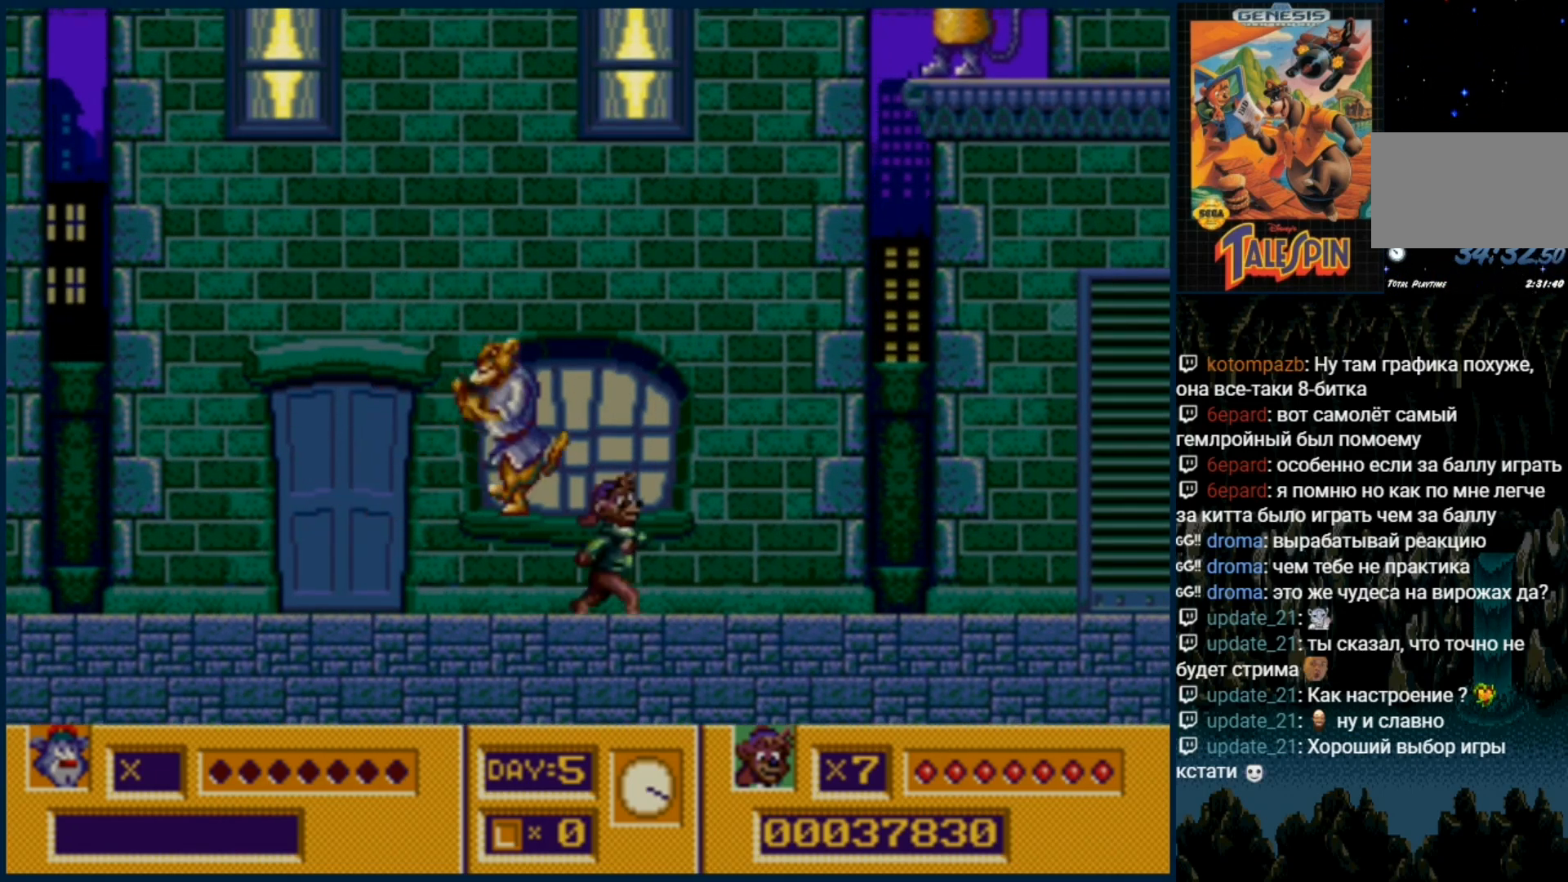
{"dt_ms": 500, "buttons": ["DPAD_RIGHT"], "events": []}
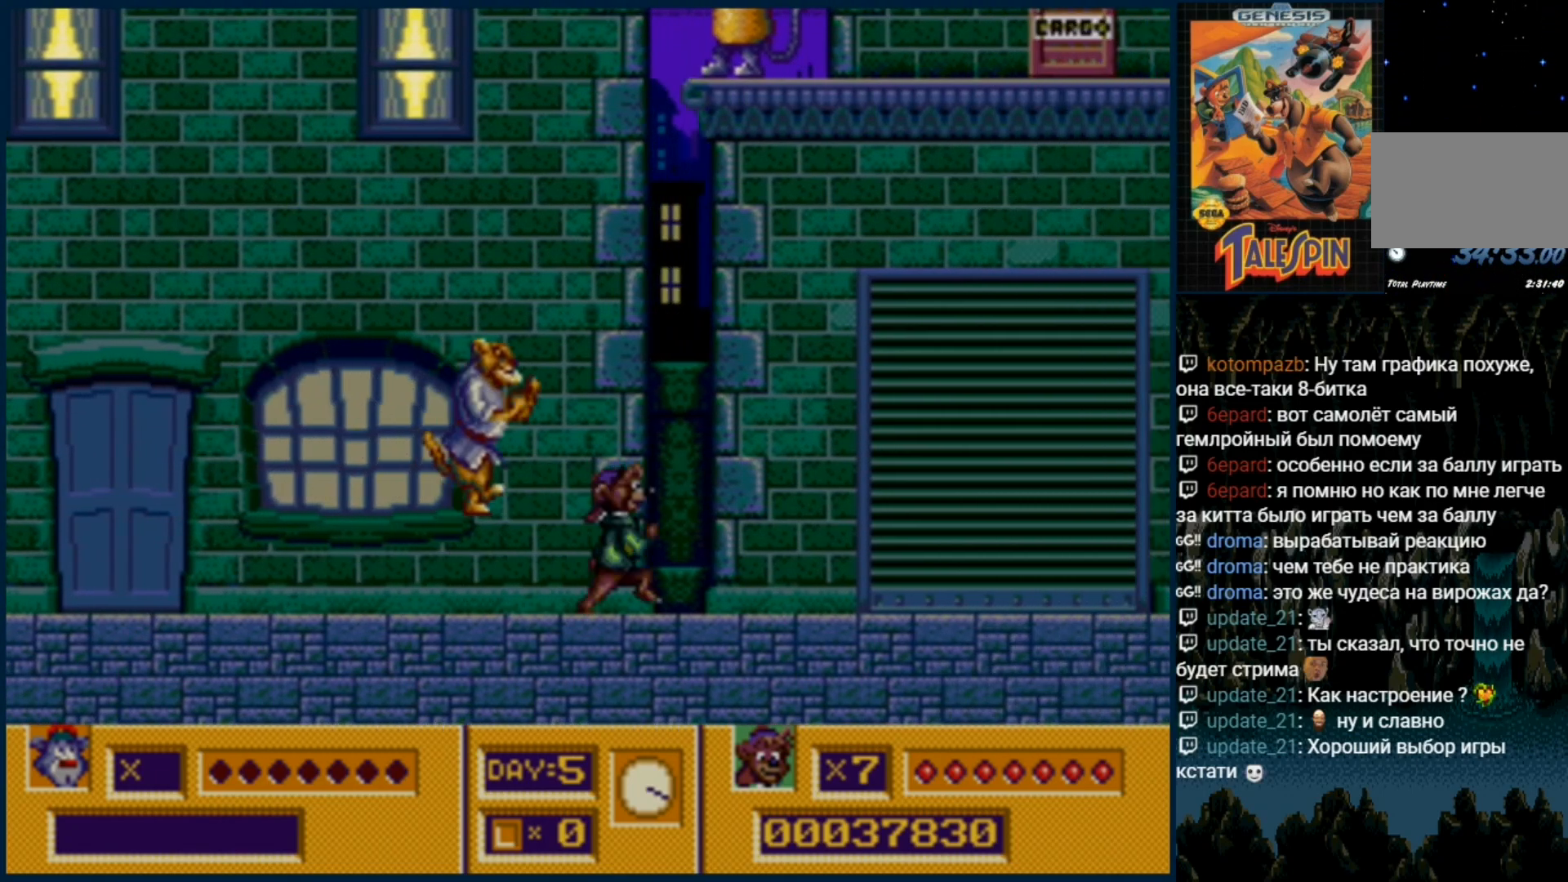
{"dt_ms": 500, "buttons": [], "events": [[383, "DPAD_RIGHT", "up"], [417, "B", "down"], [500, "B", "up"]]}
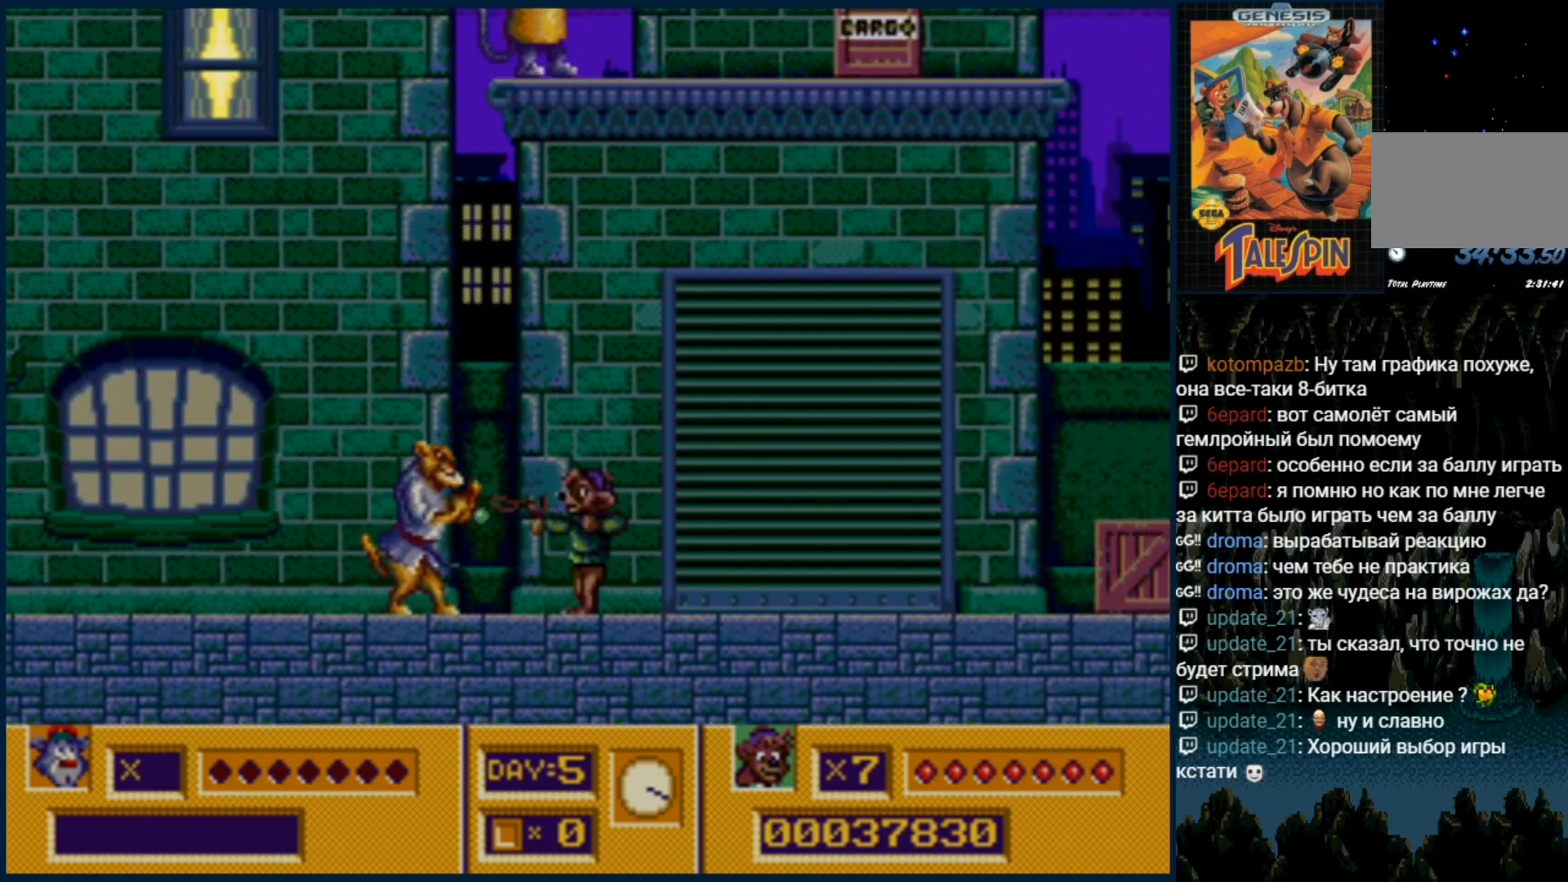
{"dt_ms": 500, "buttons": ["C"], "events": [[50, "DPAD_RIGHT", "down"], [300, "DPAD_RIGHT", "up"], [400, "C", "down"]]}
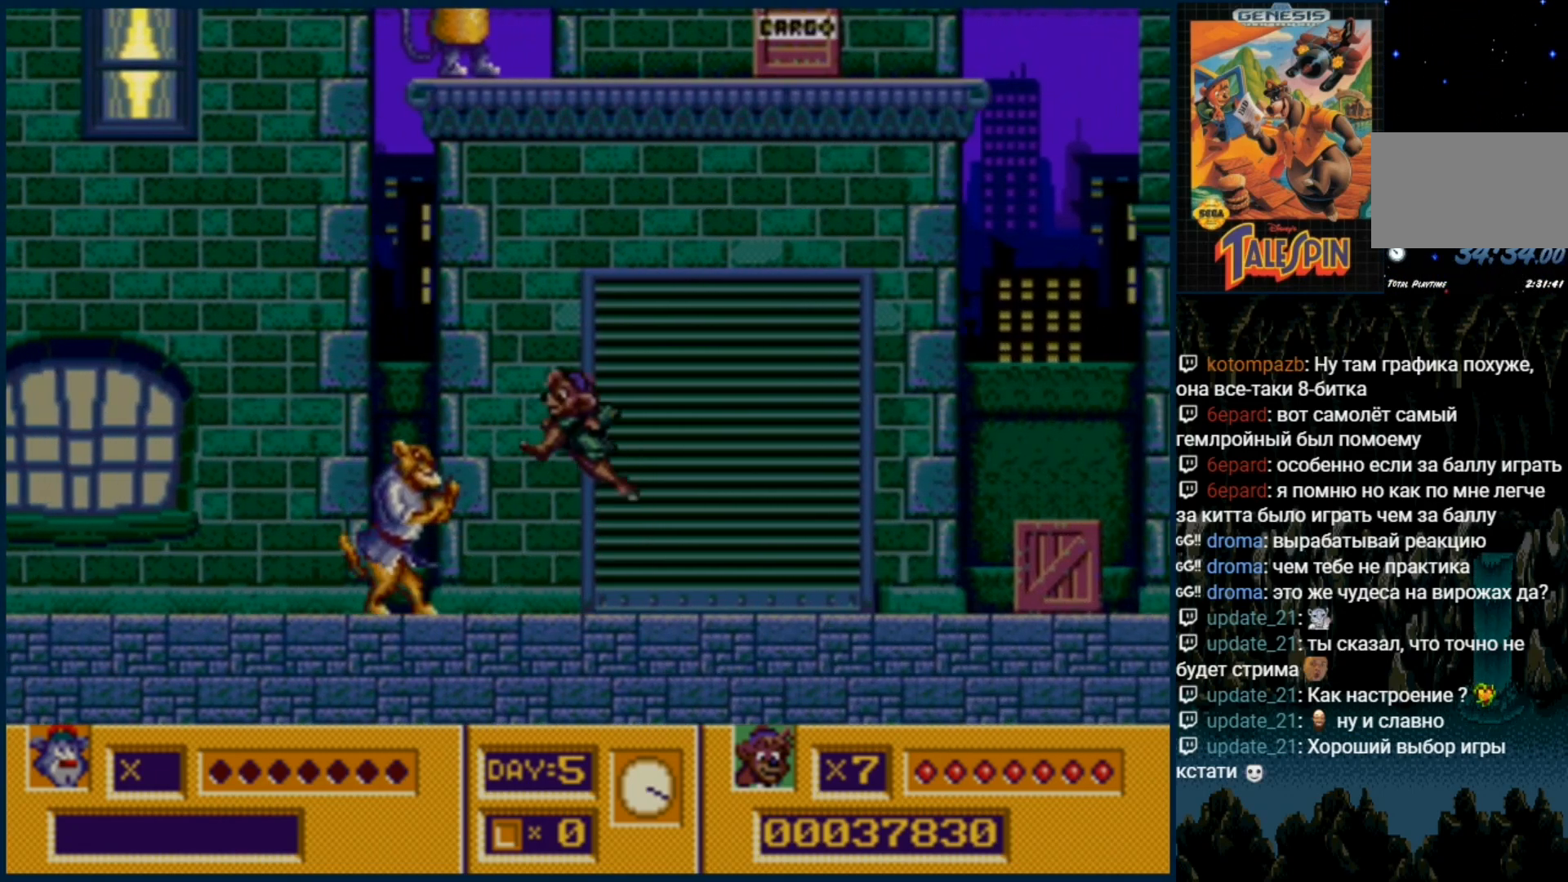
{"dt_ms": 500, "buttons": [], "events": [[350, "C", "up"]]}
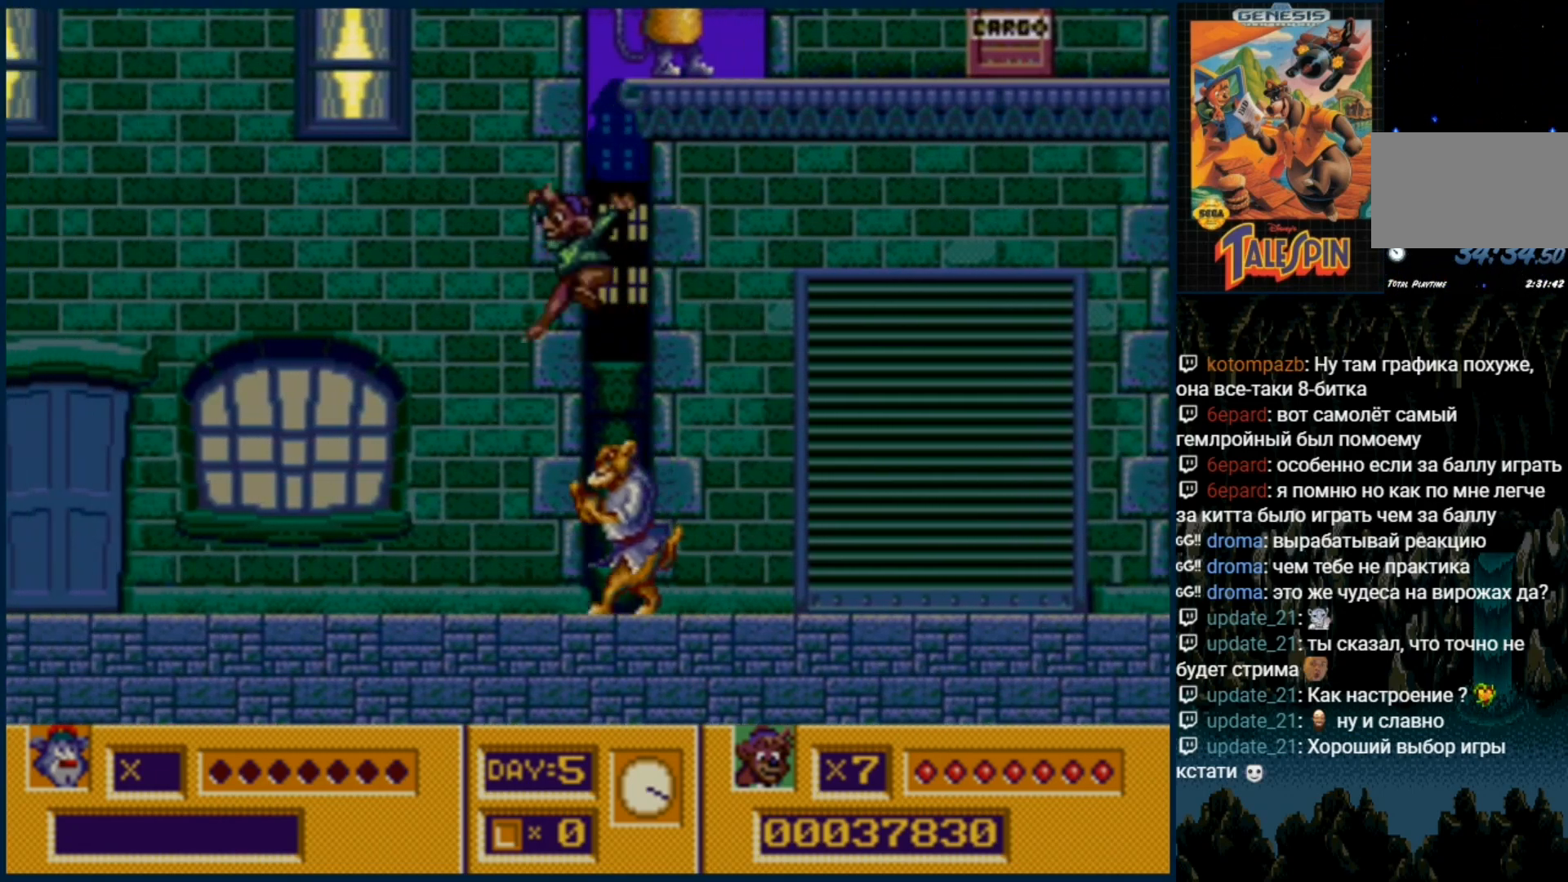
{"dt_ms": 500, "buttons": [], "events": []}
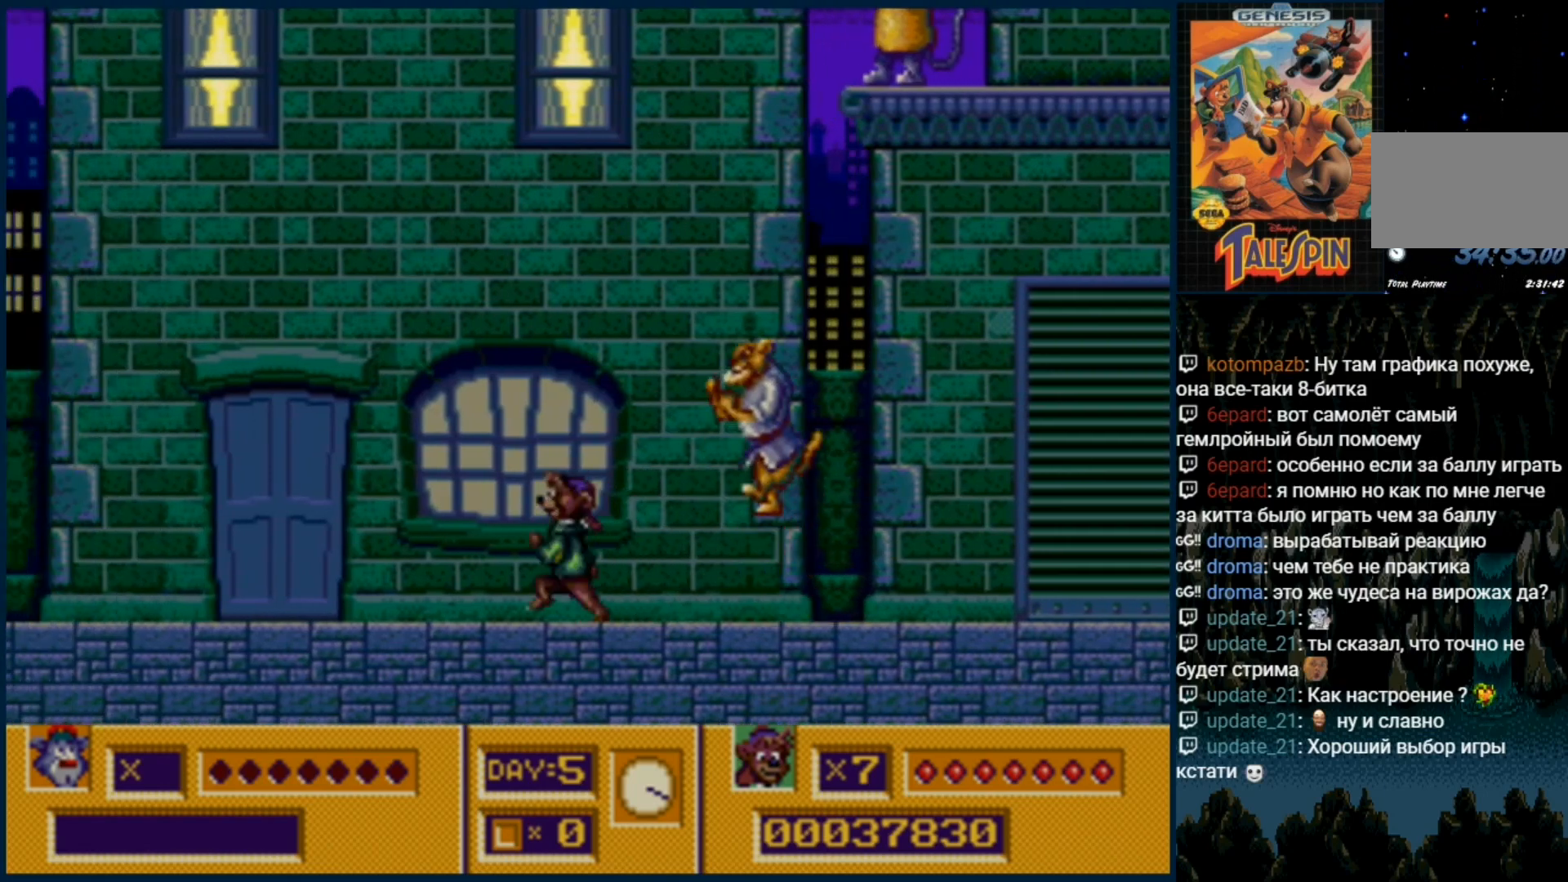
{"dt_ms": 500, "buttons": [], "events": [[67, "DPAD_RIGHT", "down"], [100, "B", "down"], [167, "B", "up"], [167, "DPAD_RIGHT", "up"]]}
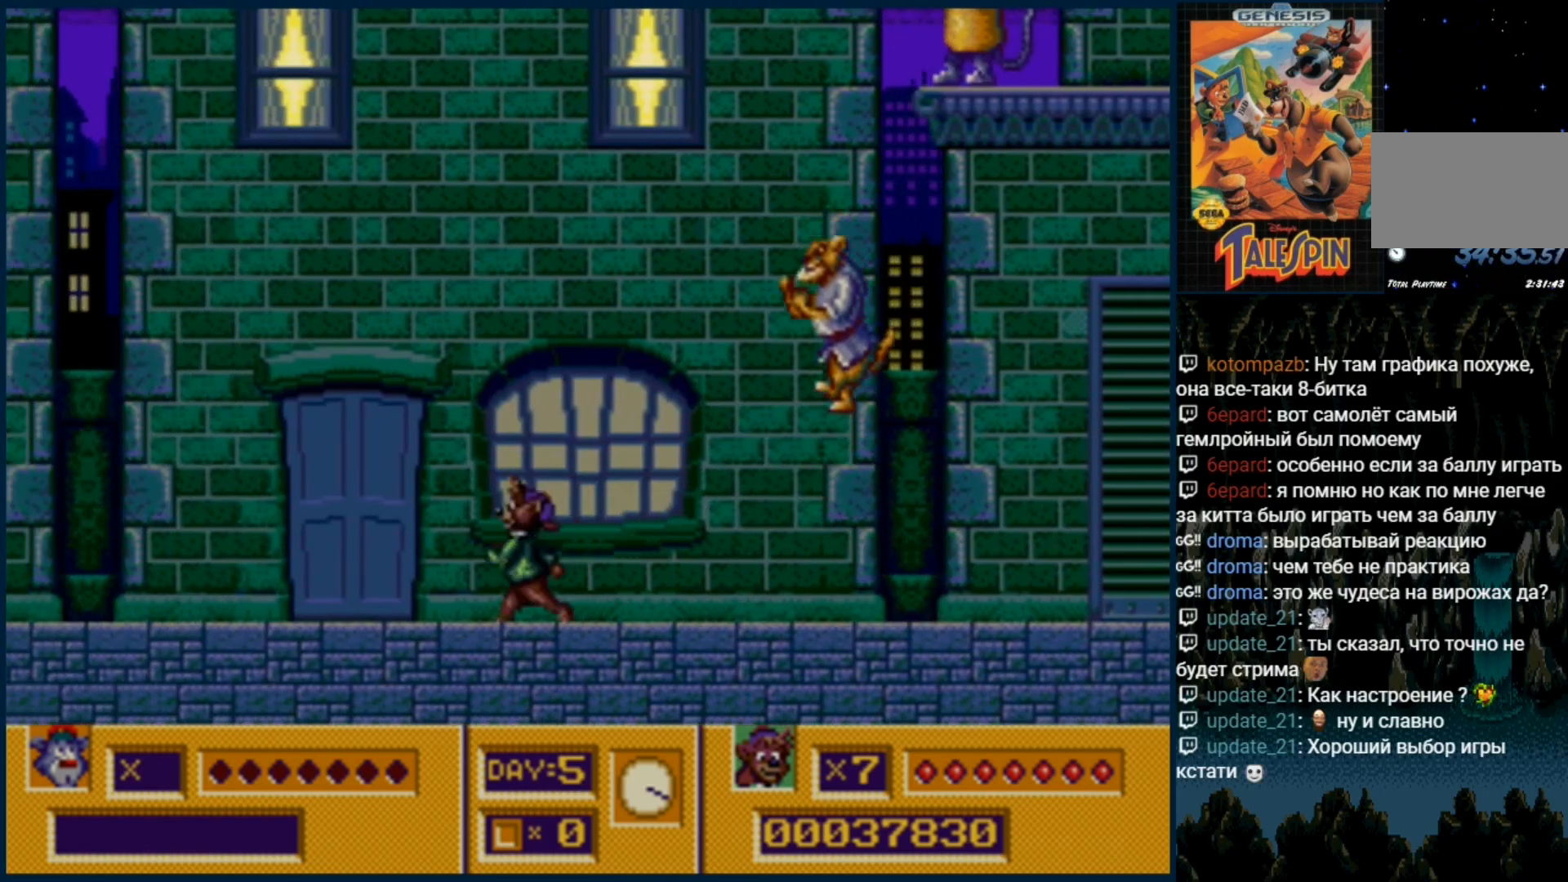
{"dt_ms": 500, "buttons": [], "events": [[67, "DPAD_RIGHT", "down"], [100, "B", "down"], [183, "B", "up"], [183, "DPAD_RIGHT", "up"], [317, "DPAD_RIGHT", "down"], [467, "DPAD_RIGHT", "up"]]}
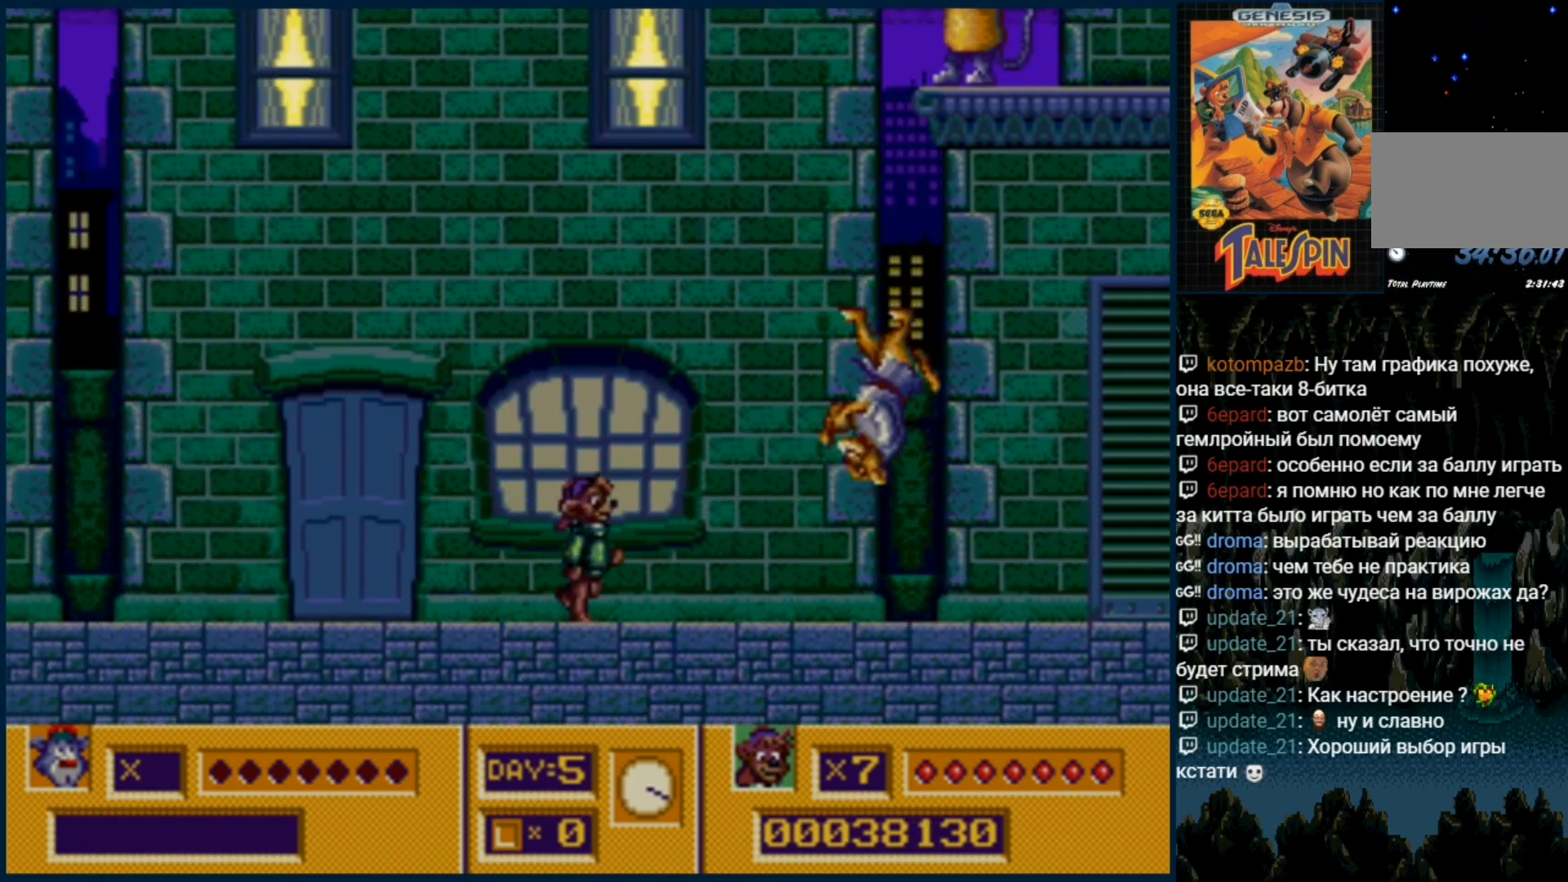
{"dt_ms": 500, "buttons": ["DPAD_RIGHT"], "events": [[183, "DPAD_RIGHT", "down"]]}
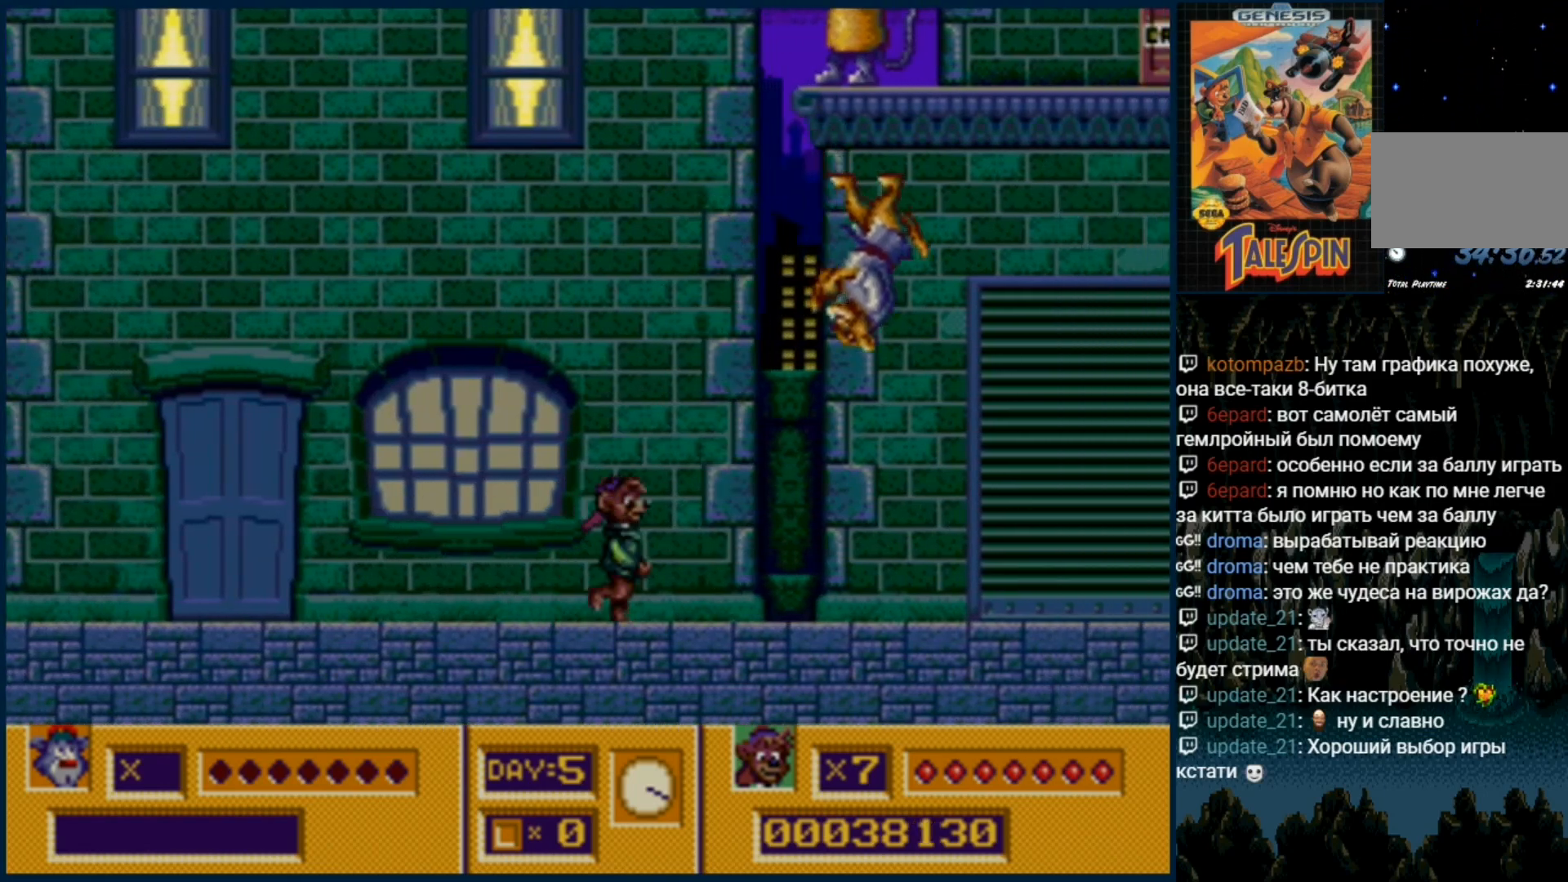
{"dt_ms": 500, "buttons": ["DPAD_RIGHT"], "events": [[217, "C", "down"], [283, "C", "up"], [367, "B", "down"], [433, "B", "up"]]}
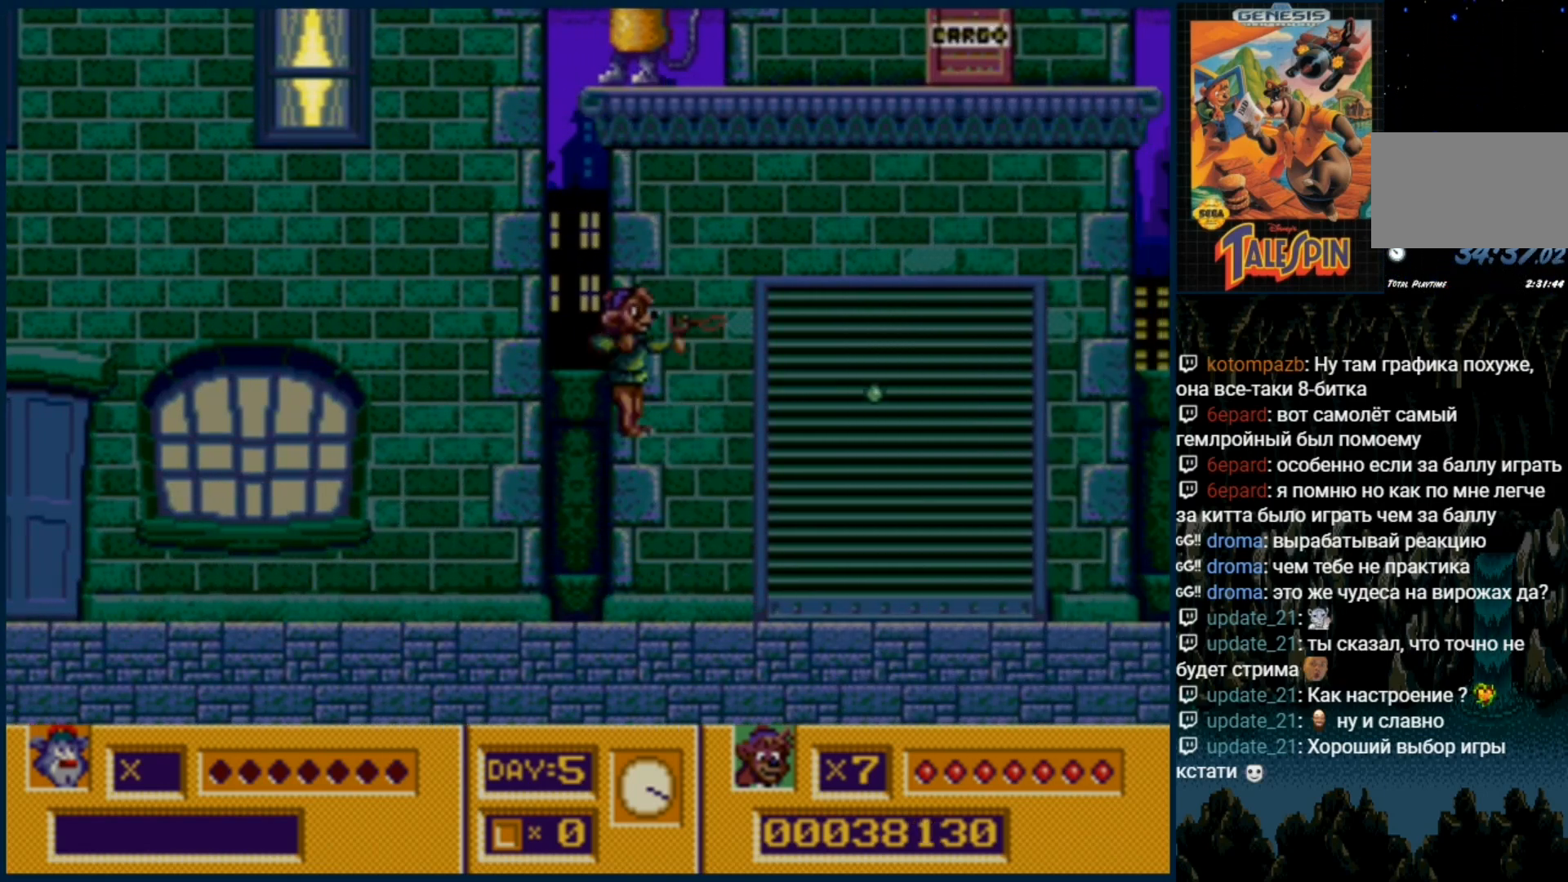
{"dt_ms": 500, "buttons": ["DPAD_RIGHT"]}
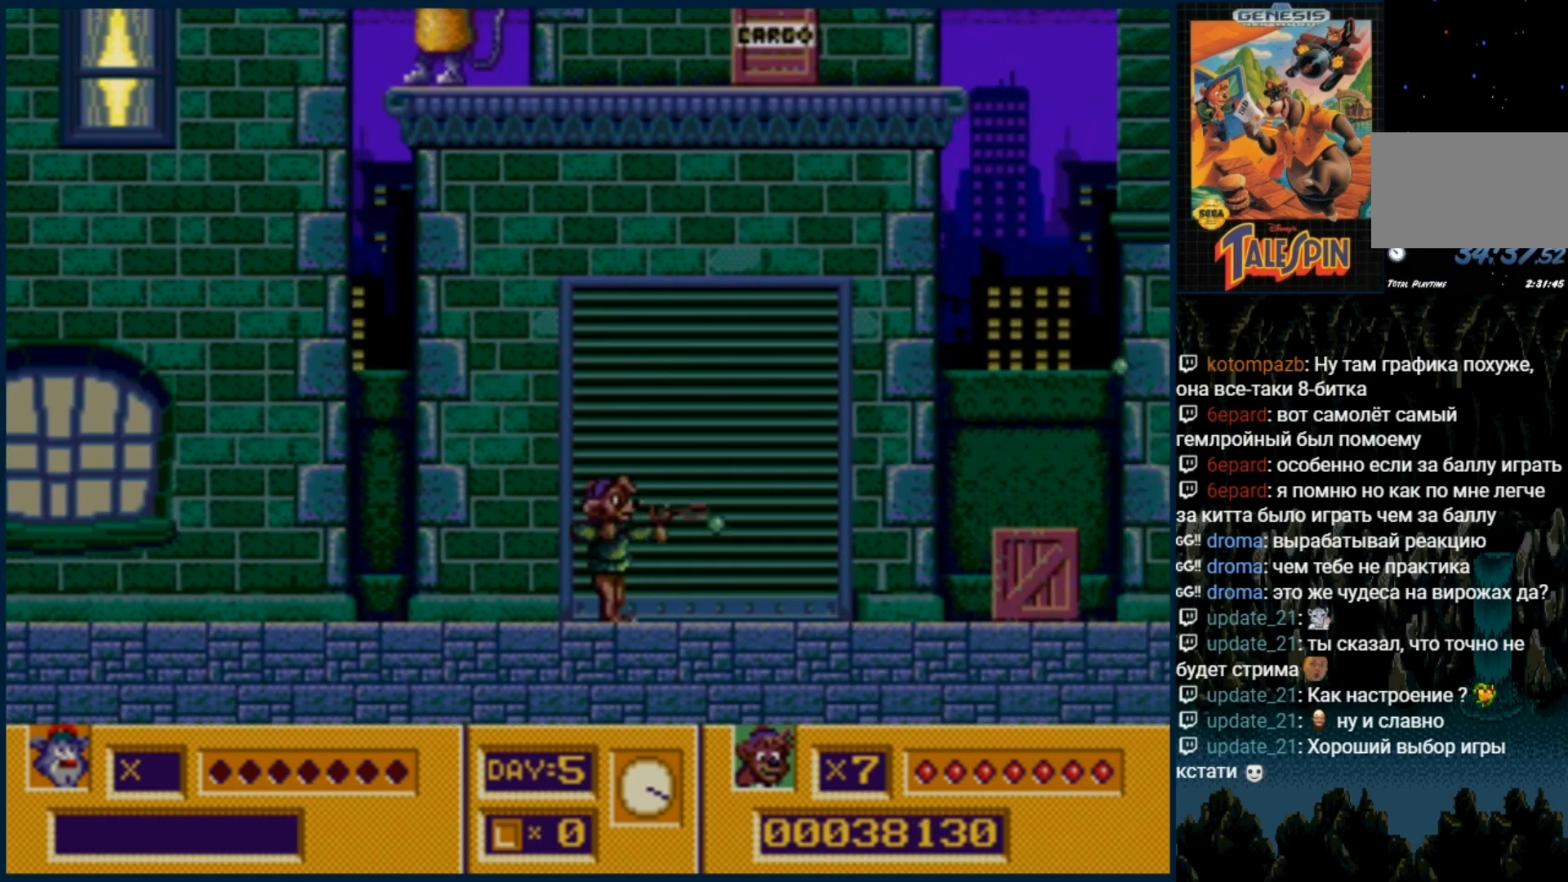
{"dt_ms": 500, "buttons": ["DPAD_RIGHT"], "events": [[117, "C", "down"], [167, "C", "up"], [250, "B", "down"], [367, "B", "up"], [400, "B", "down"], [483, "B", "up"]]}
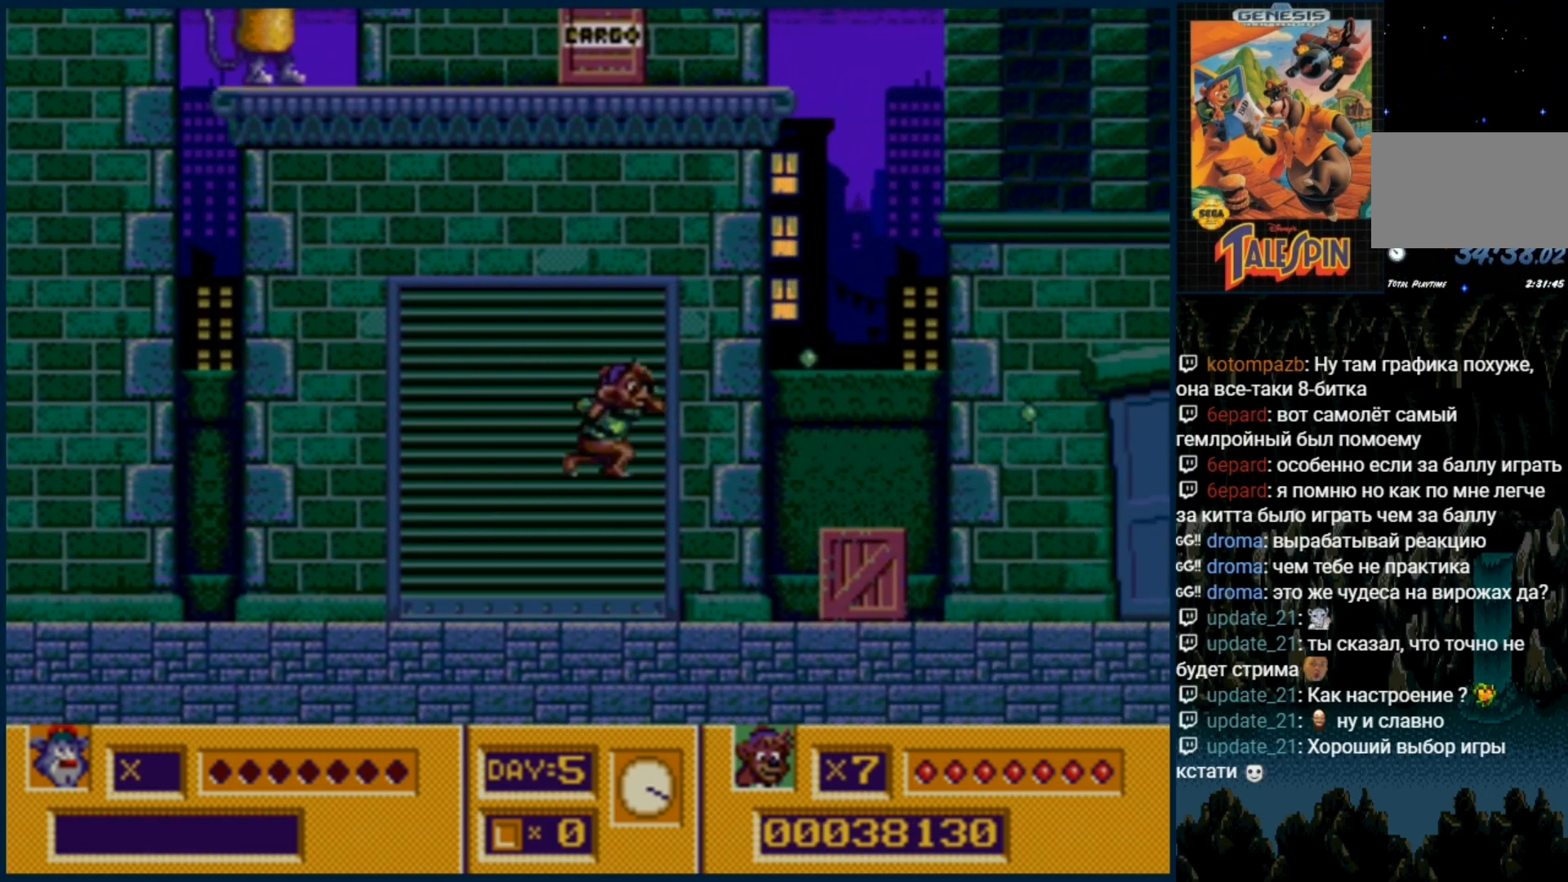
{"dt_ms": 500, "buttons": ["DPAD_RIGHT"], "events": [[67, "B", "down"], [167, "B", "up"]]}